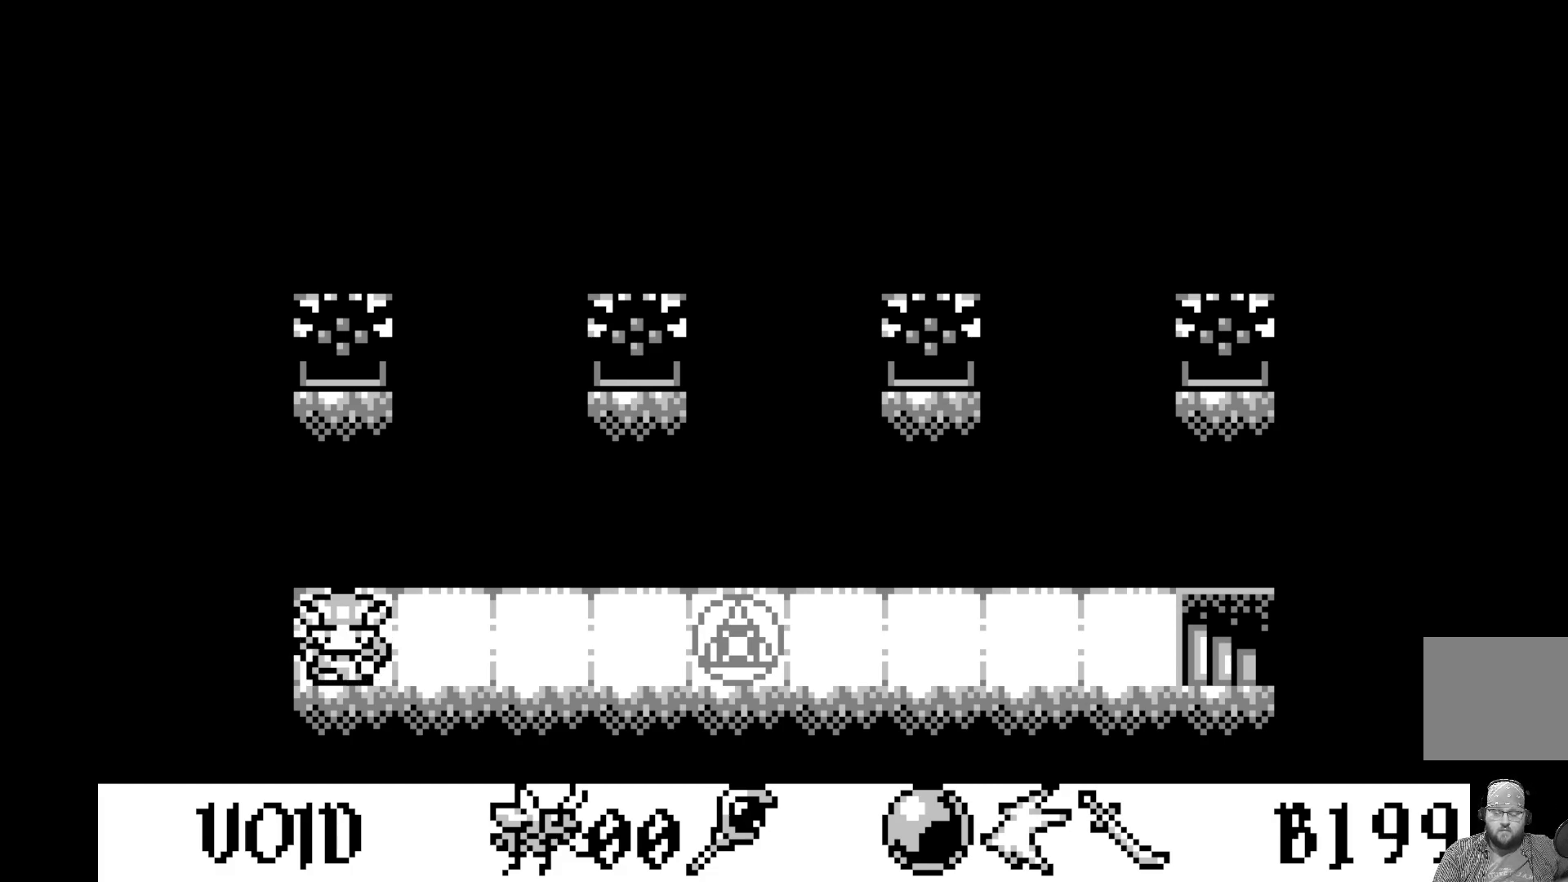
Gameplay with a controller (Xbox layout); each line is a JSON object with the inputs held at the frame after it. "events" lists button and stick changes between this image and that frame as [ms after this image, input, new state], when the widget could be followed in between. Not read: right_stick.
{"buttons": ["DPAD_DOWN"], "left_stick": "center", "events": [[383, "DPAD_DOWN", "down"]]}
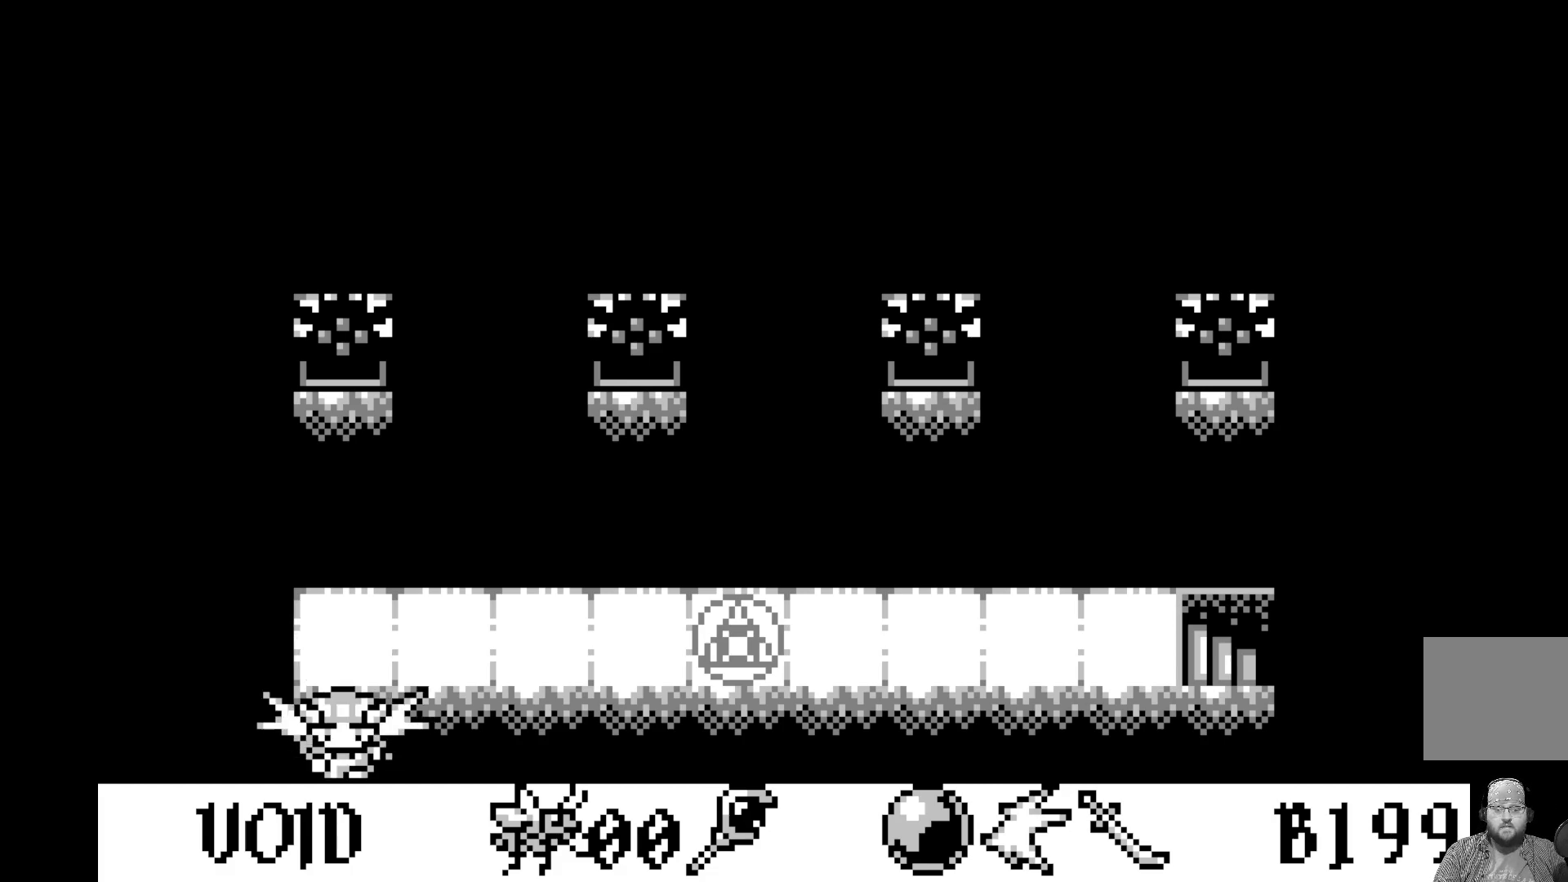
{"buttons": ["DPAD_RIGHT"], "left_stick": "center", "events": [[17, "DPAD_DOWN", "up"], [133, "DPAD_DOWN", "down"], [233, "DPAD_DOWN", "up"], [467, "DPAD_RIGHT", "down"]]}
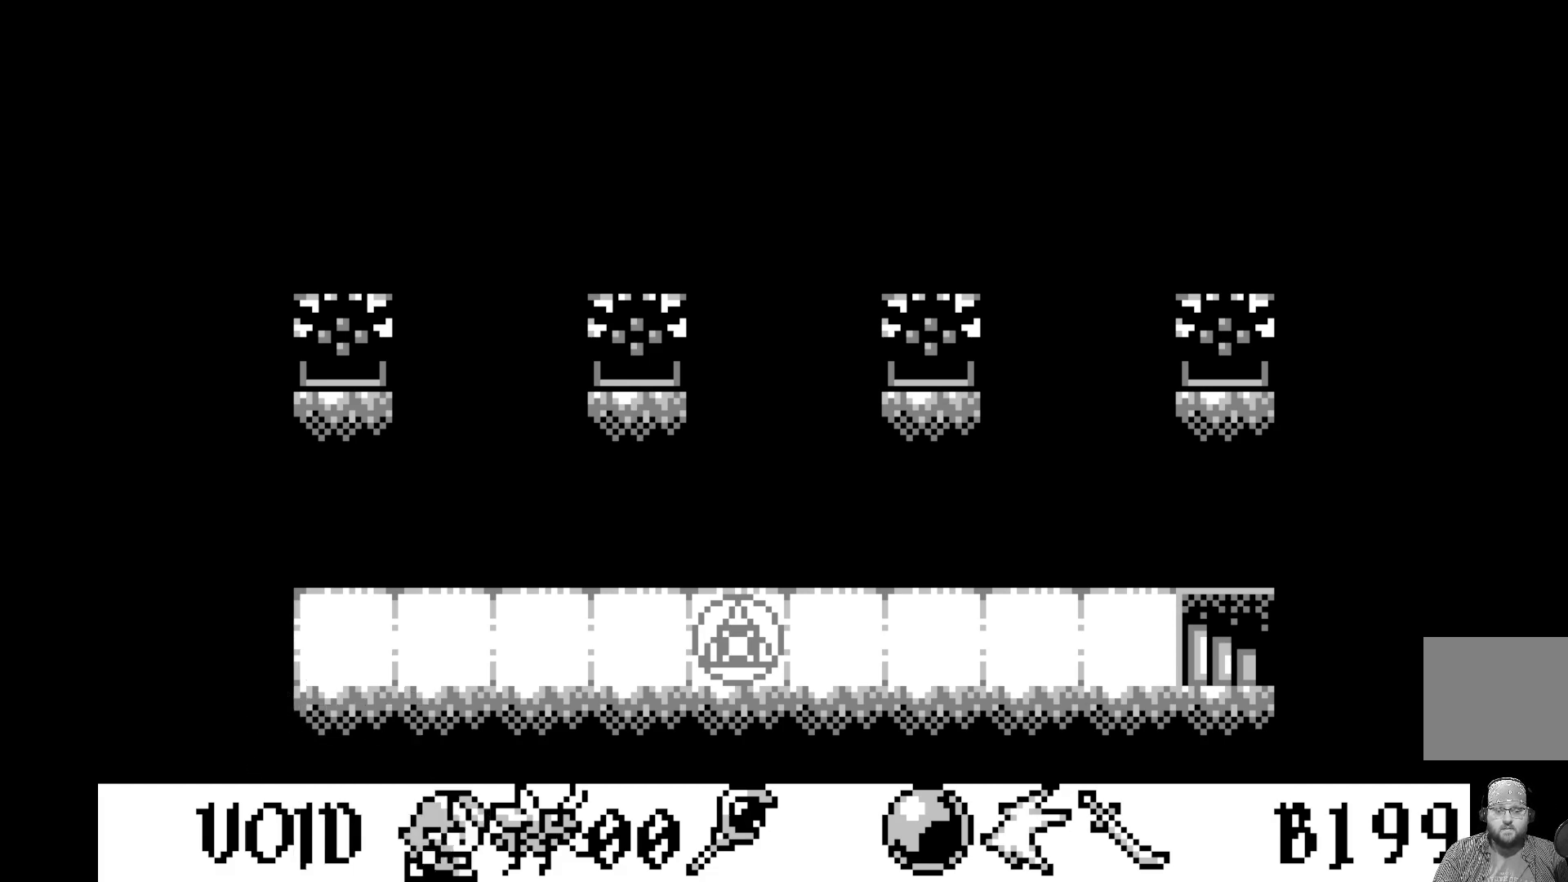
{"buttons": ["DPAD_RIGHT"], "left_stick": "center", "events": [[100, "DPAD_RIGHT", "up"], [200, "DPAD_RIGHT", "down"], [317, "DPAD_RIGHT", "up"], [417, "DPAD_RIGHT", "down"]]}
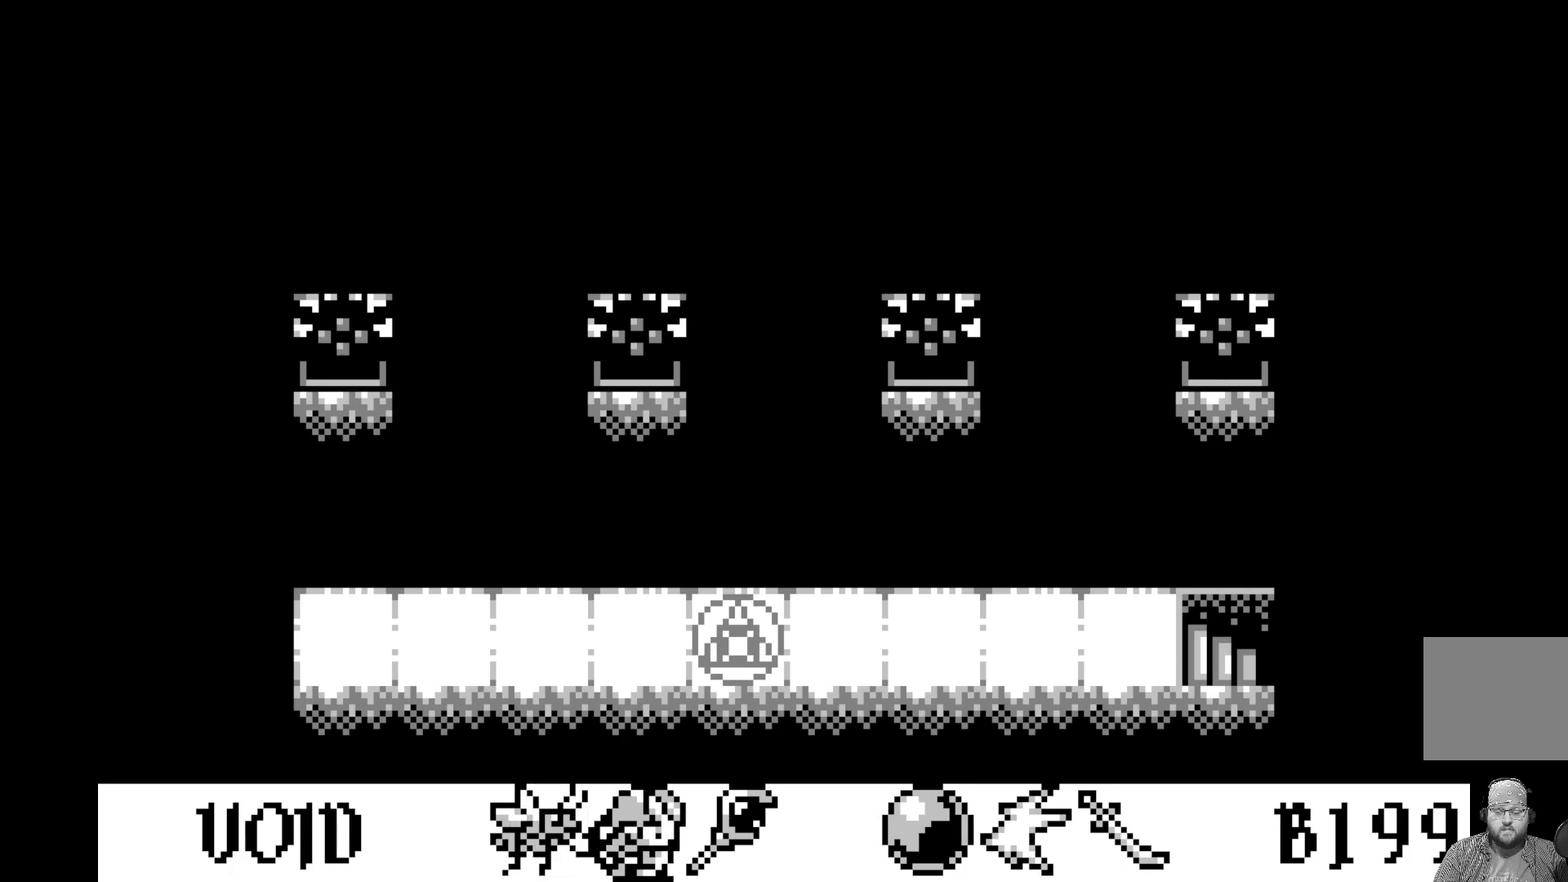
{"buttons": ["DPAD_RIGHT"], "left_stick": "center", "events": [[17, "DPAD_RIGHT", "up"], [100, "DPAD_RIGHT", "down"], [217, "DPAD_RIGHT", "up"], [300, "DPAD_RIGHT", "down"], [433, "DPAD_RIGHT", "up"], [500, "DPAD_RIGHT", "down"]]}
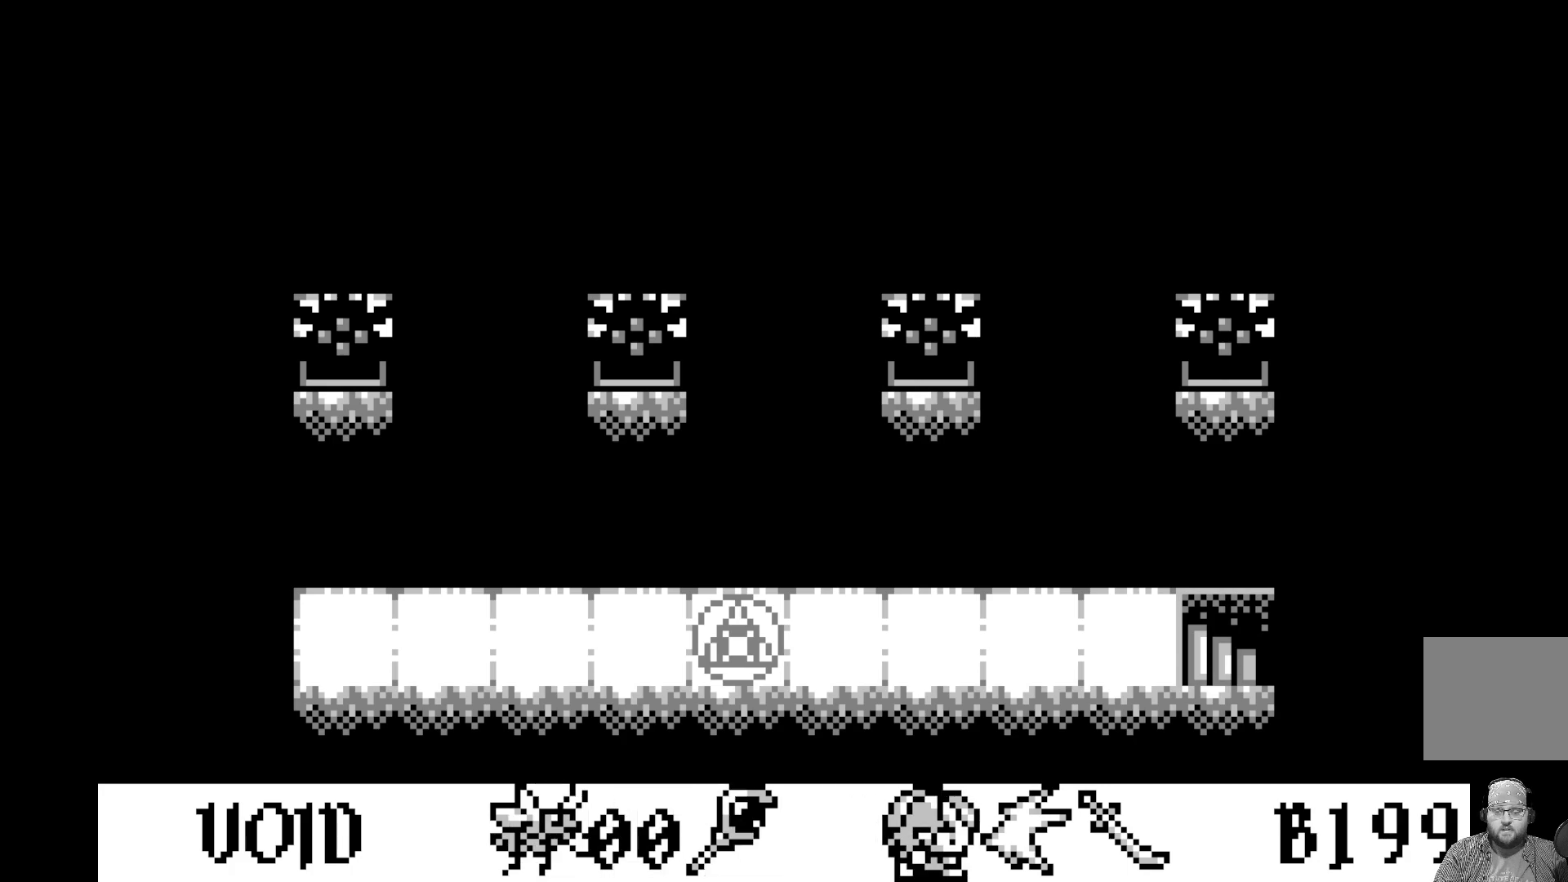
{"buttons": ["DPAD_RIGHT"], "left_stick": "center", "events": [[150, "DPAD_RIGHT", "up"], [217, "DPAD_RIGHT", "down"], [383, "DPAD_RIGHT", "up"], [467, "DPAD_RIGHT", "down"]]}
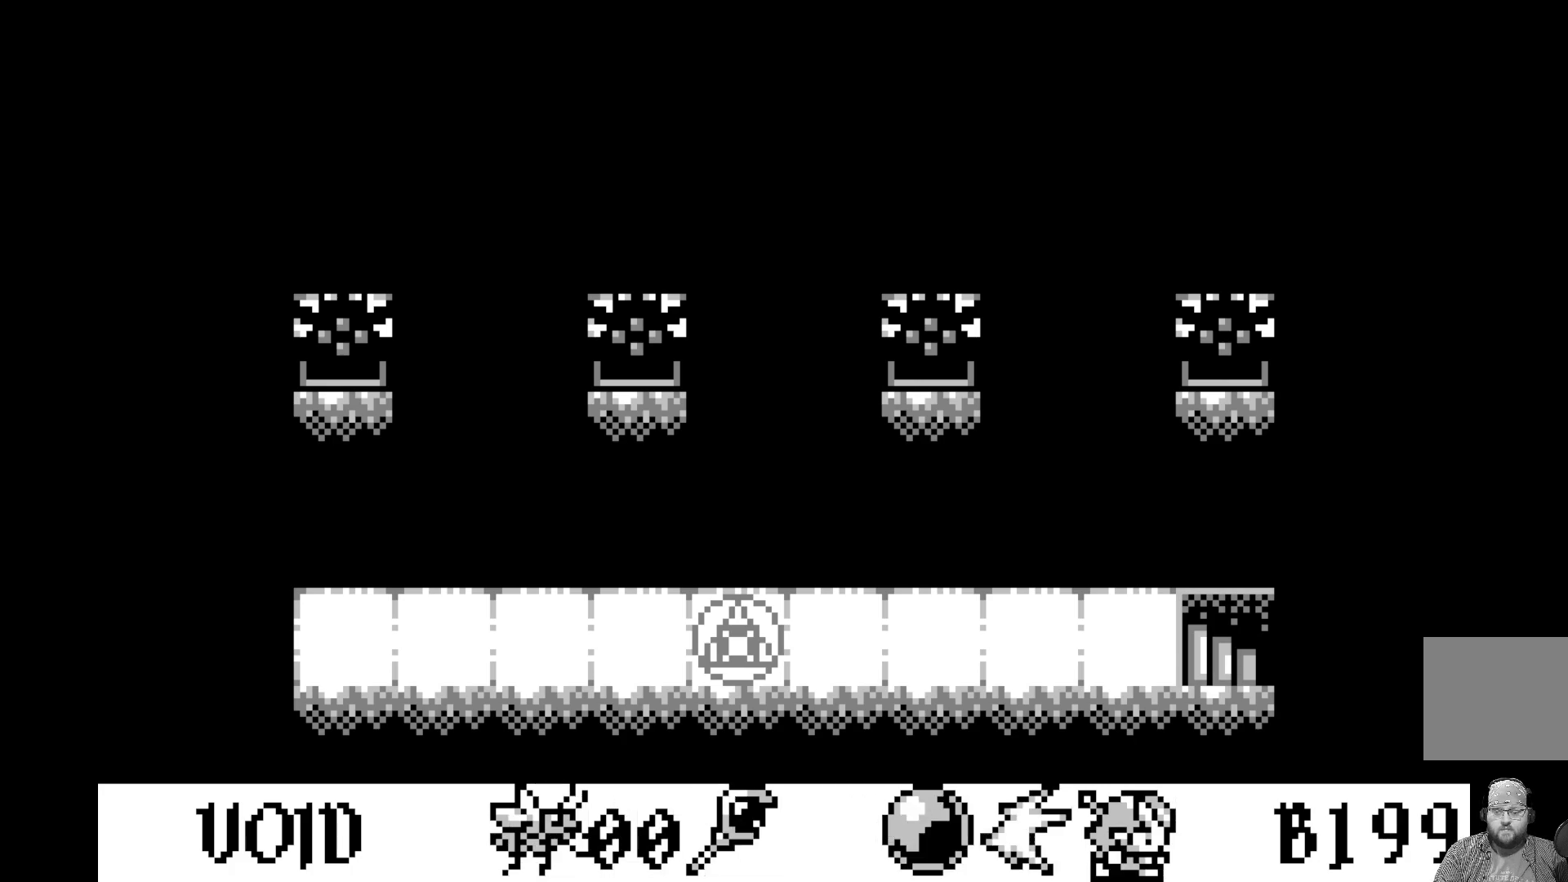
{"buttons": [], "left_stick": "center", "events": [[117, "DPAD_RIGHT", "up"], [183, "DPAD_RIGHT", "down"], [350, "DPAD_RIGHT", "up"]]}
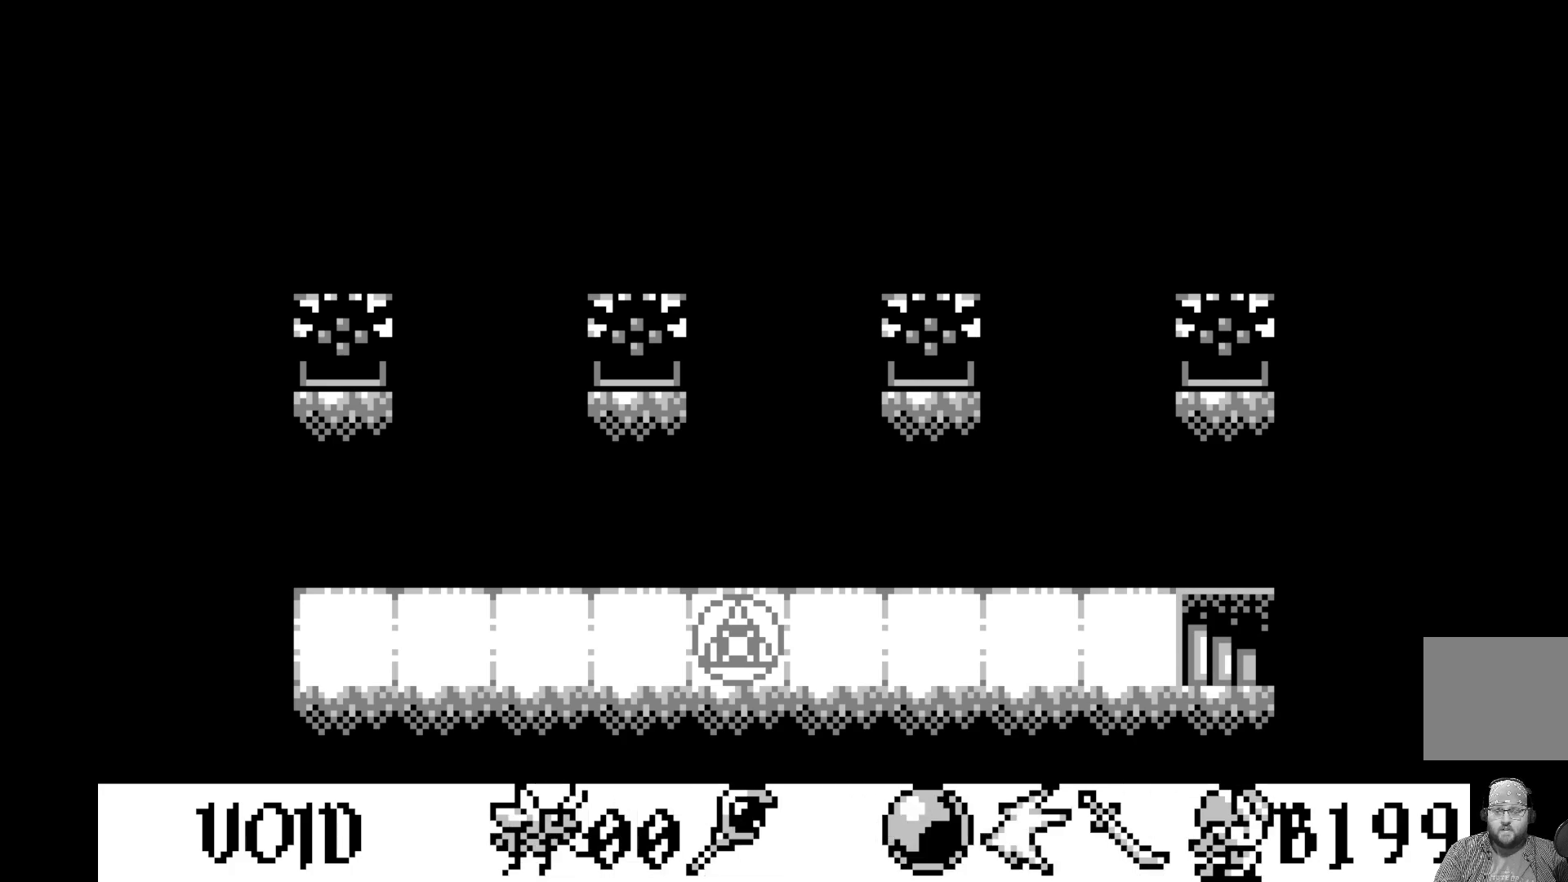
{"buttons": [], "left_stick": "center", "events": []}
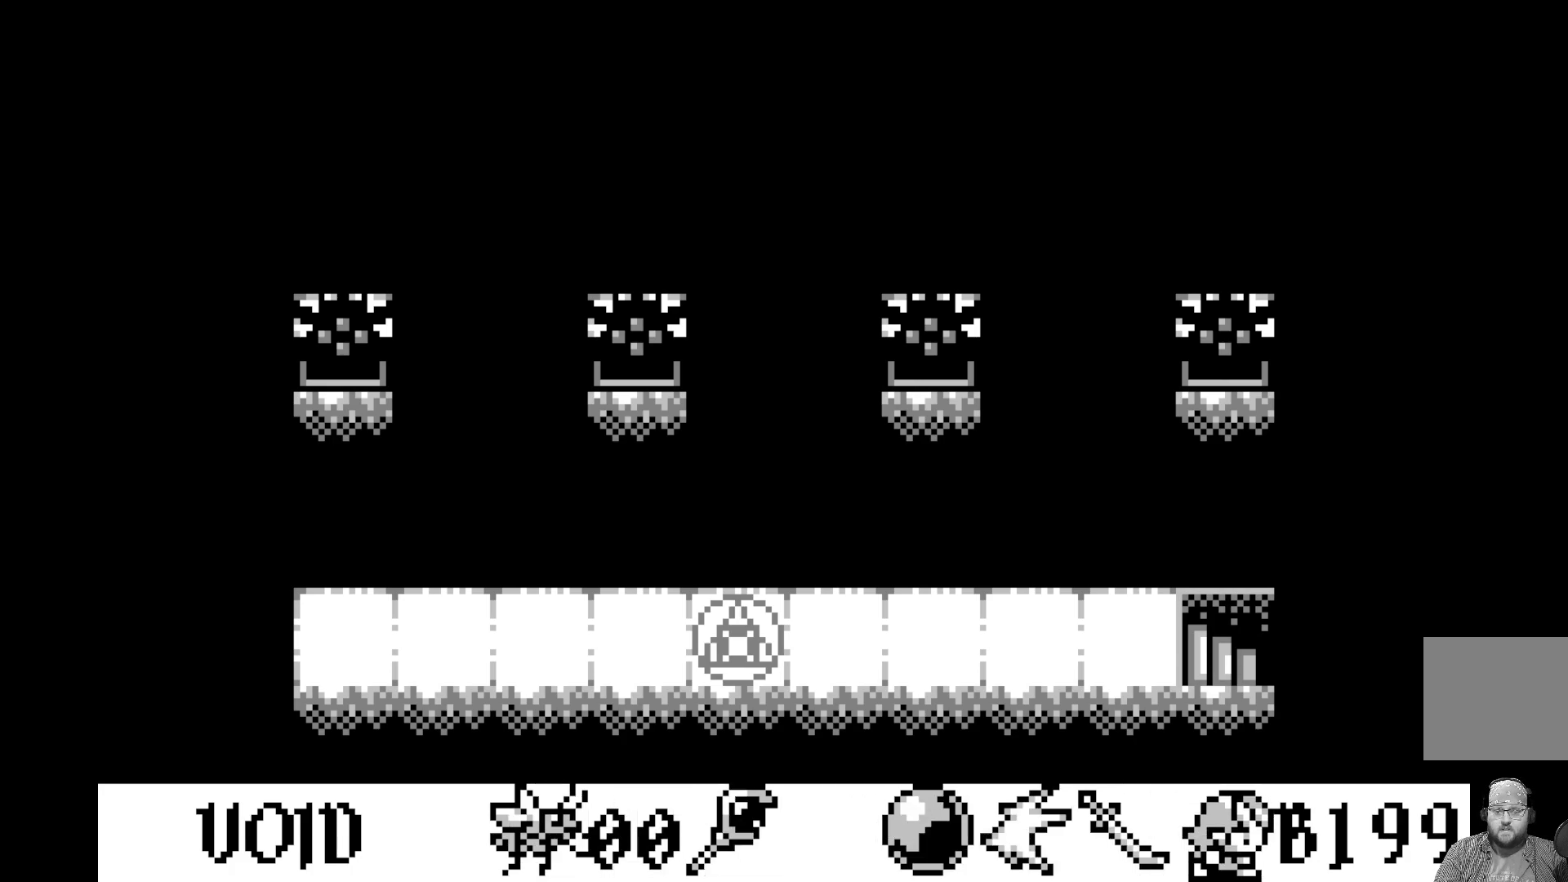
{"buttons": ["DPAD_LEFT"], "left_stick": "center", "events": [[467, "DPAD_LEFT", "down"]]}
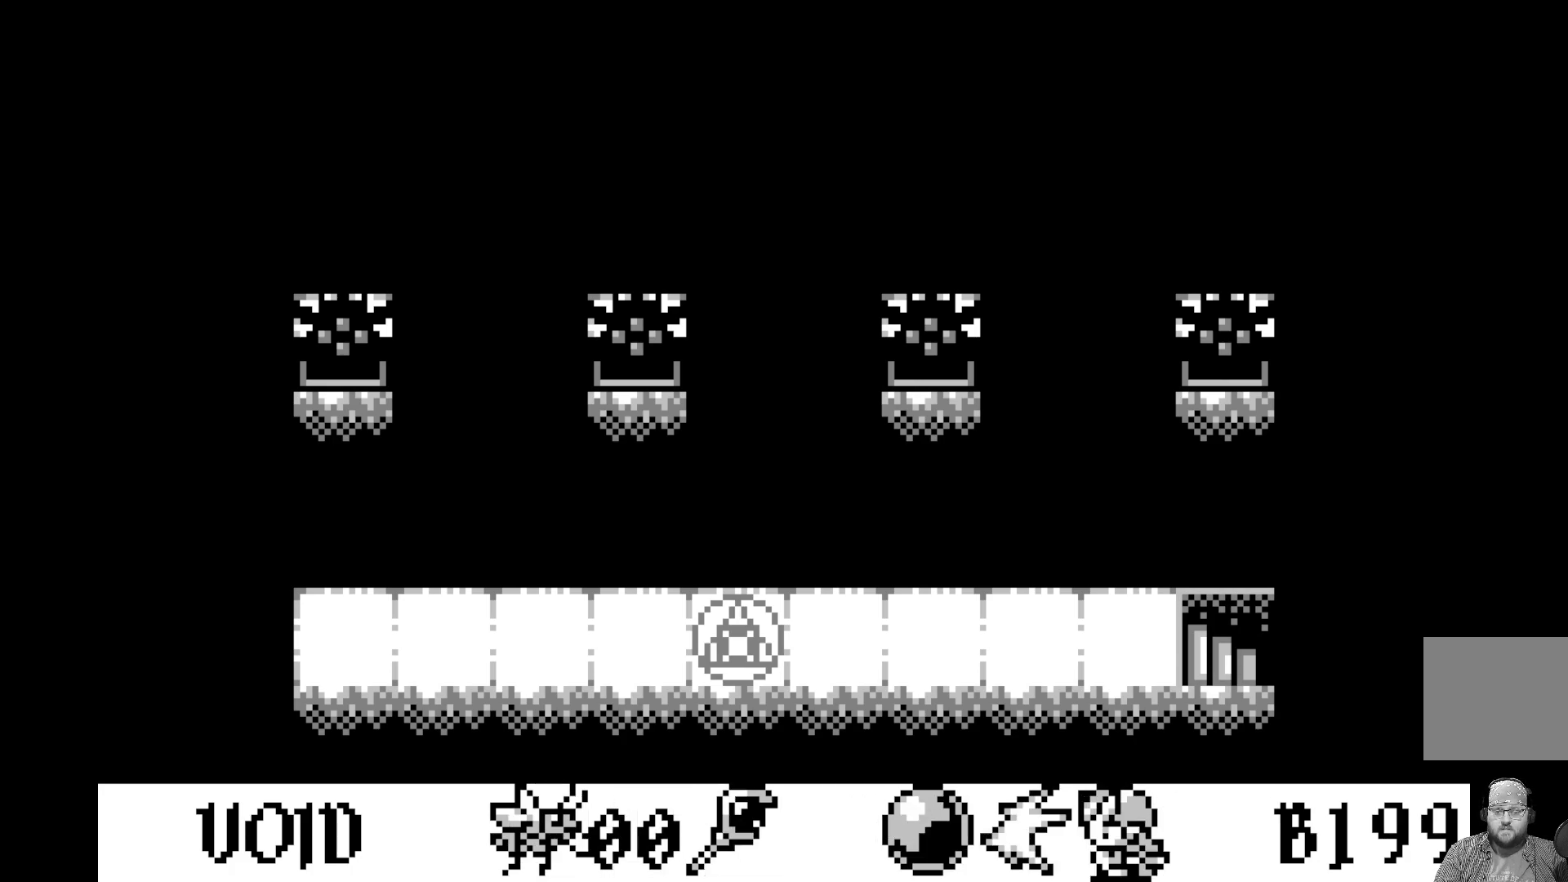
{"buttons": [], "left_stick": "center", "events": [[50, "DPAD_LEFT", "up"], [150, "DPAD_LEFT", "down"], [267, "DPAD_LEFT", "up"]]}
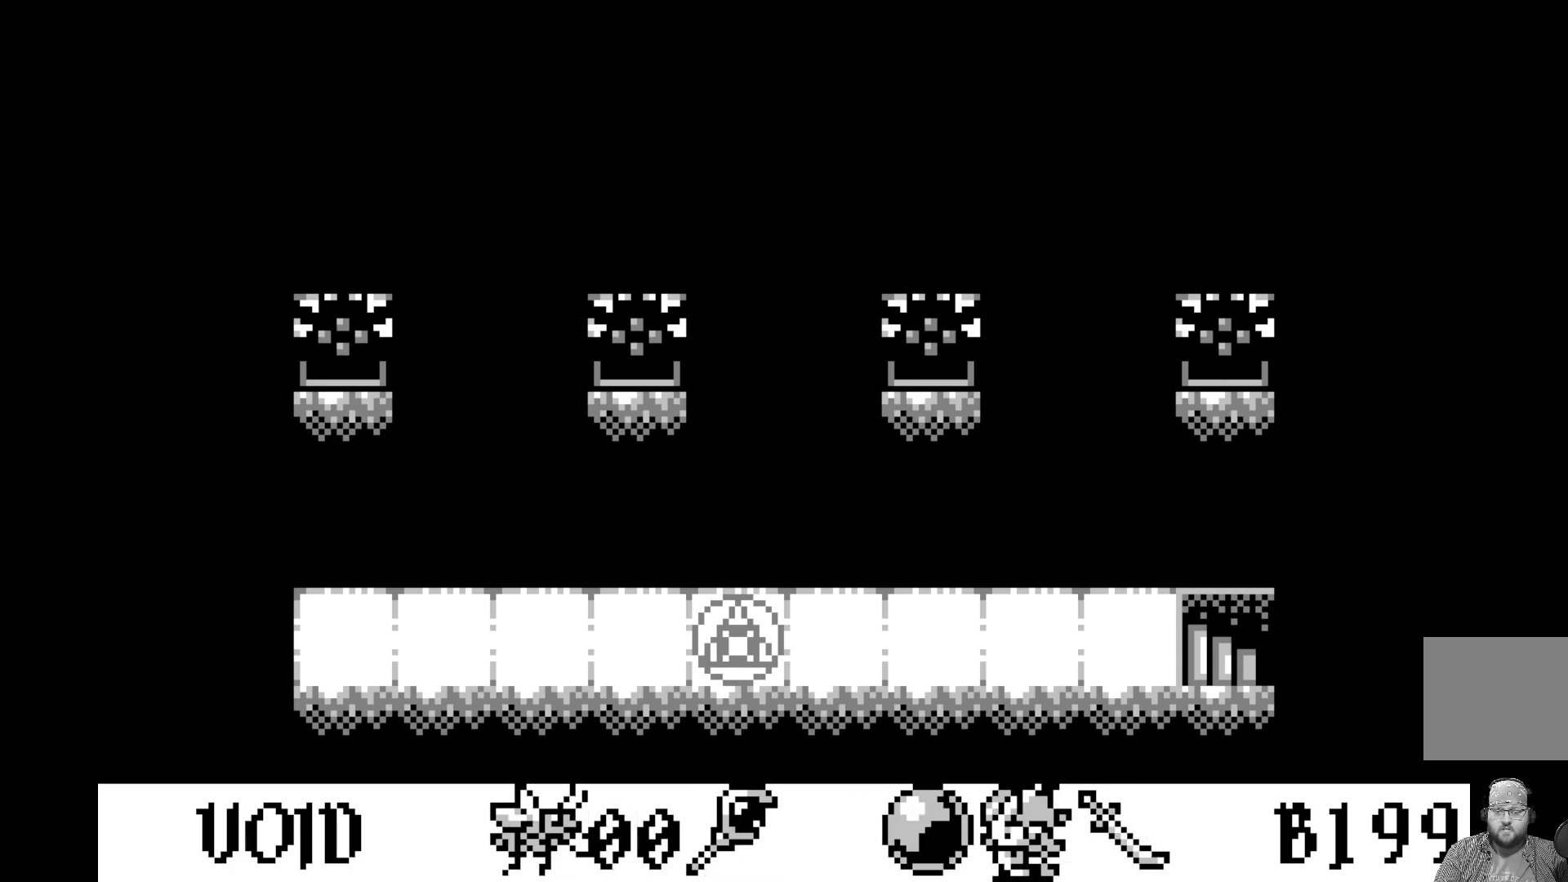
{"buttons": [], "left_stick": "center", "events": [[83, "DPAD_LEFT", "down"], [183, "DPAD_LEFT", "up"]]}
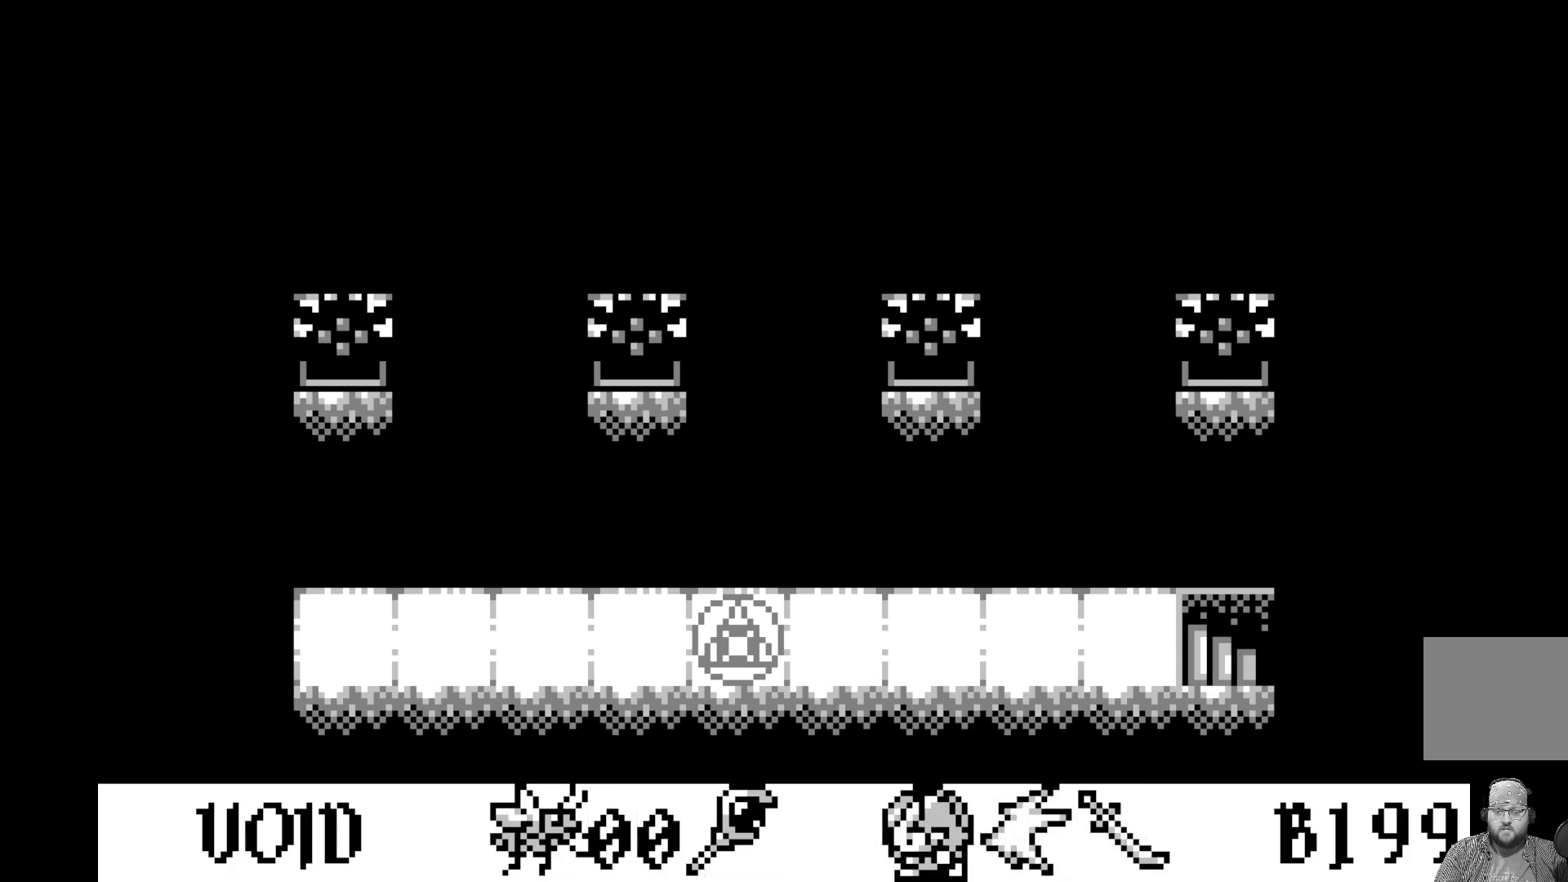
{"buttons": [], "left_stick": "center", "events": []}
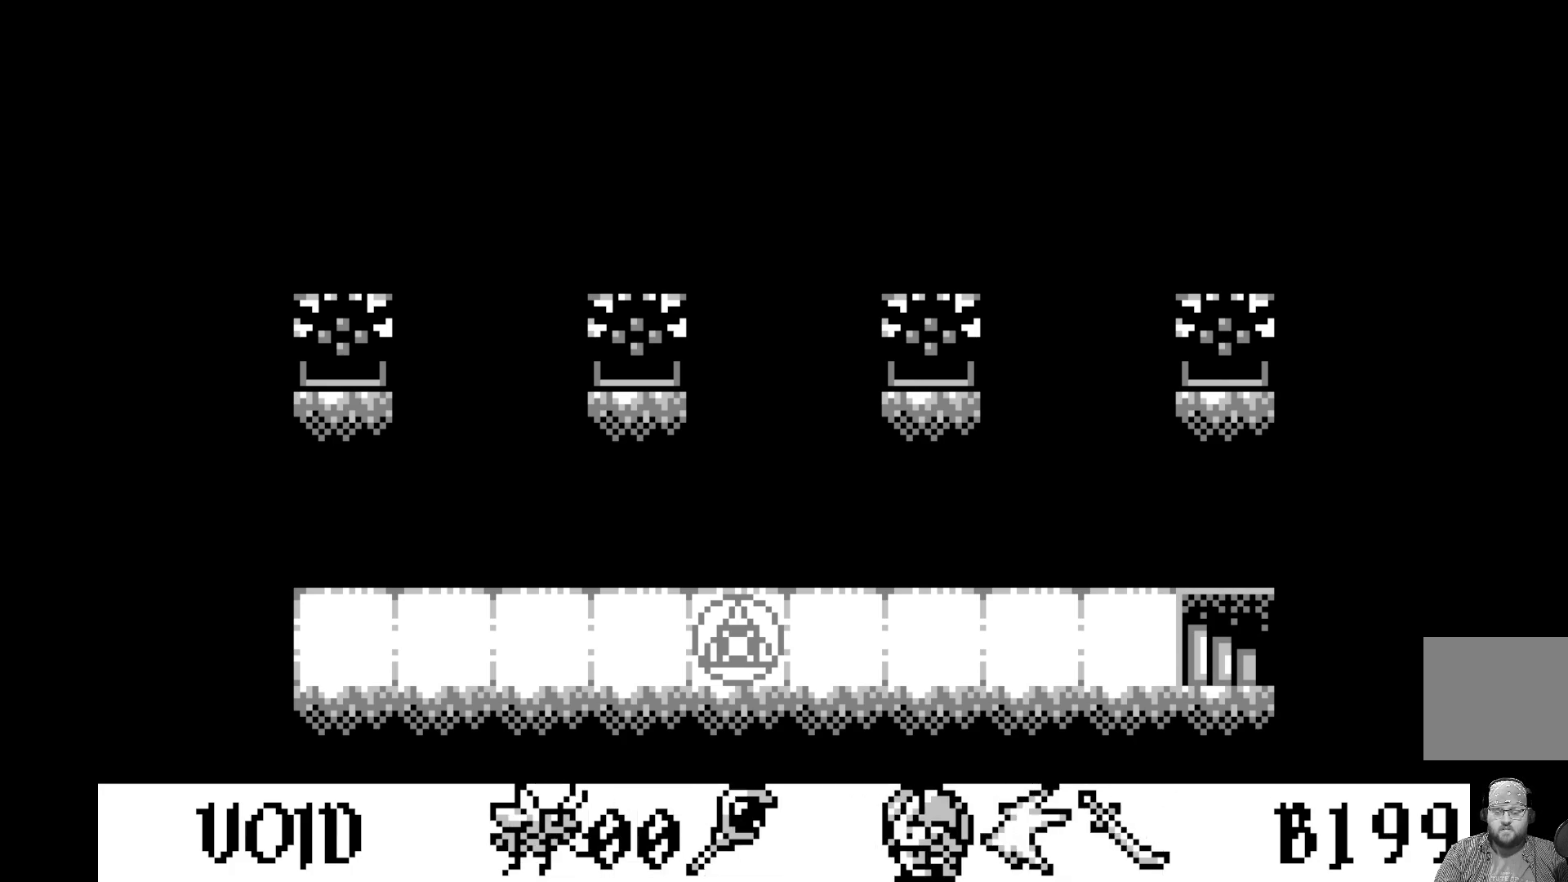
{"buttons": [], "left_stick": "center", "events": []}
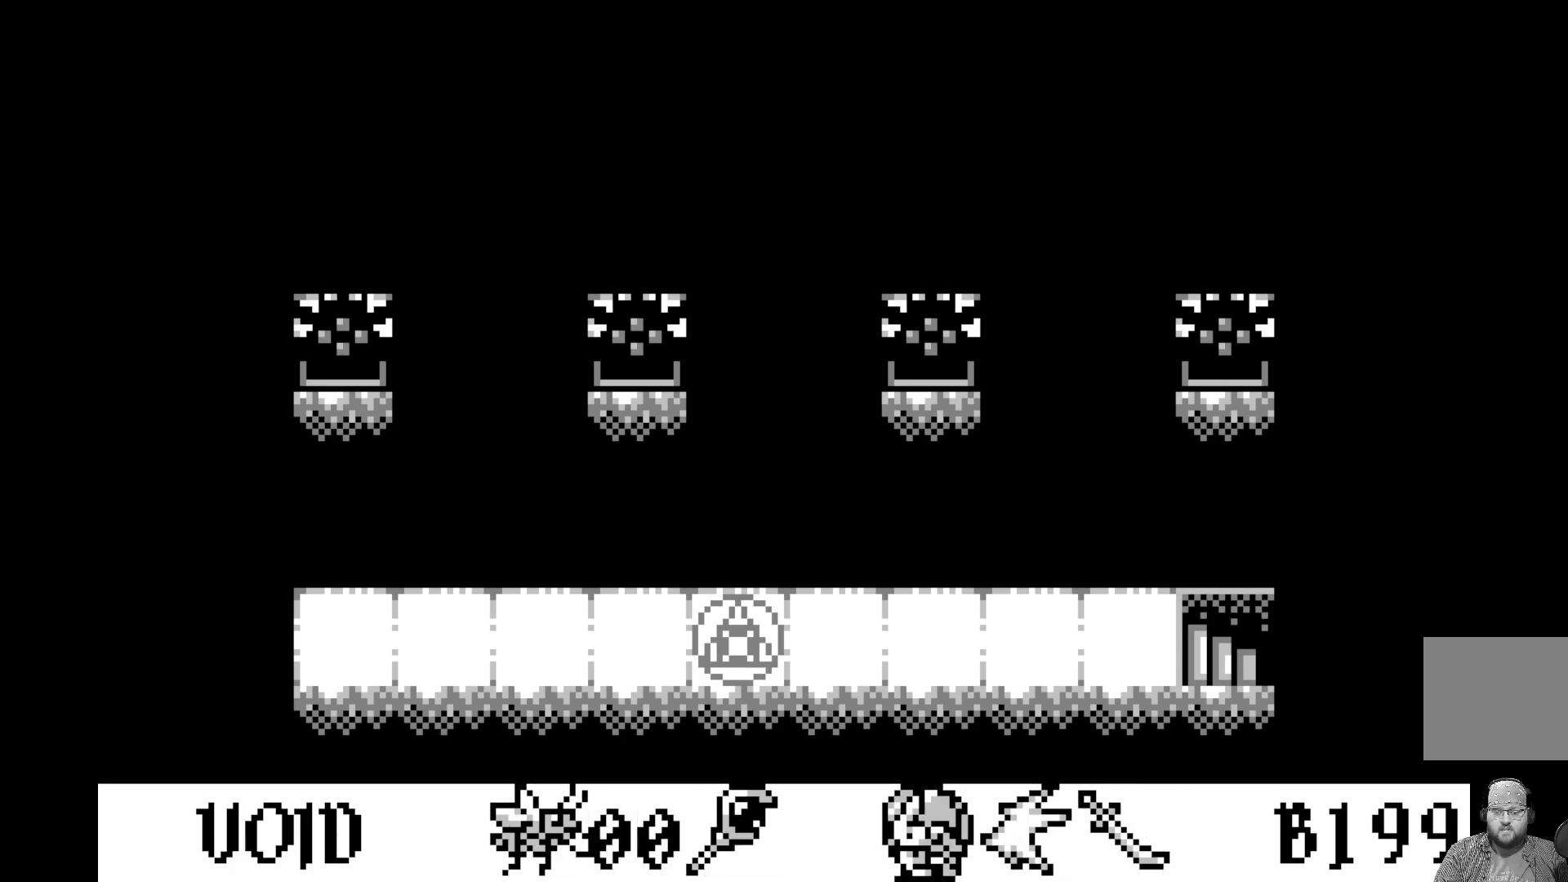
{"buttons": ["A"], "left_stick": "center", "events": [[67, "DPAD_UP", "down"], [150, "DPAD_UP", "up"], [483, "A", "down"]]}
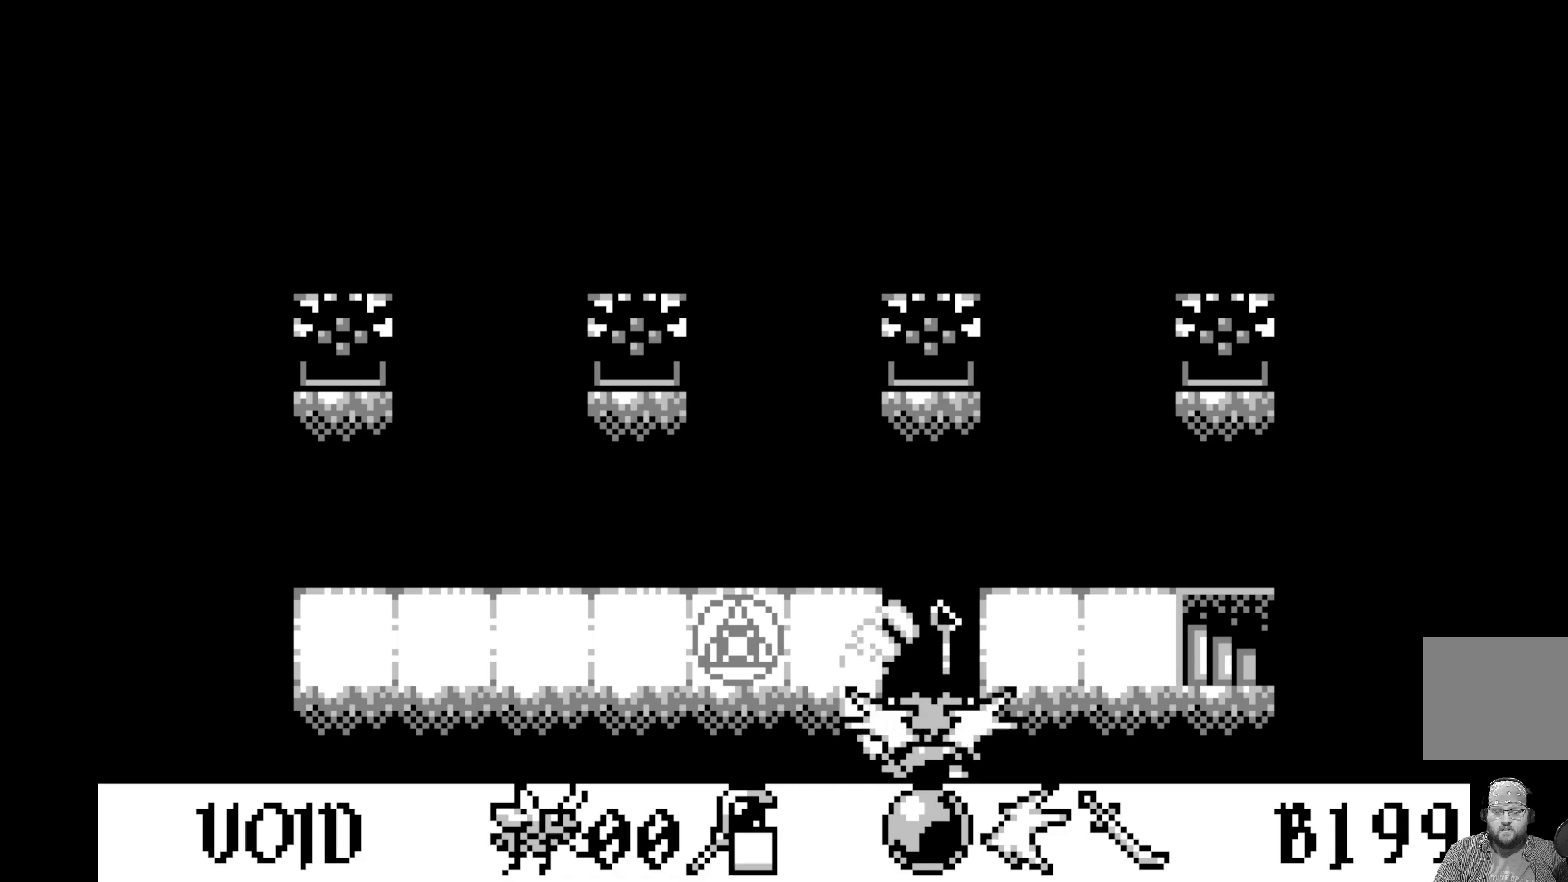
{"buttons": [], "left_stick": "center", "events": [[133, "A", "up"]]}
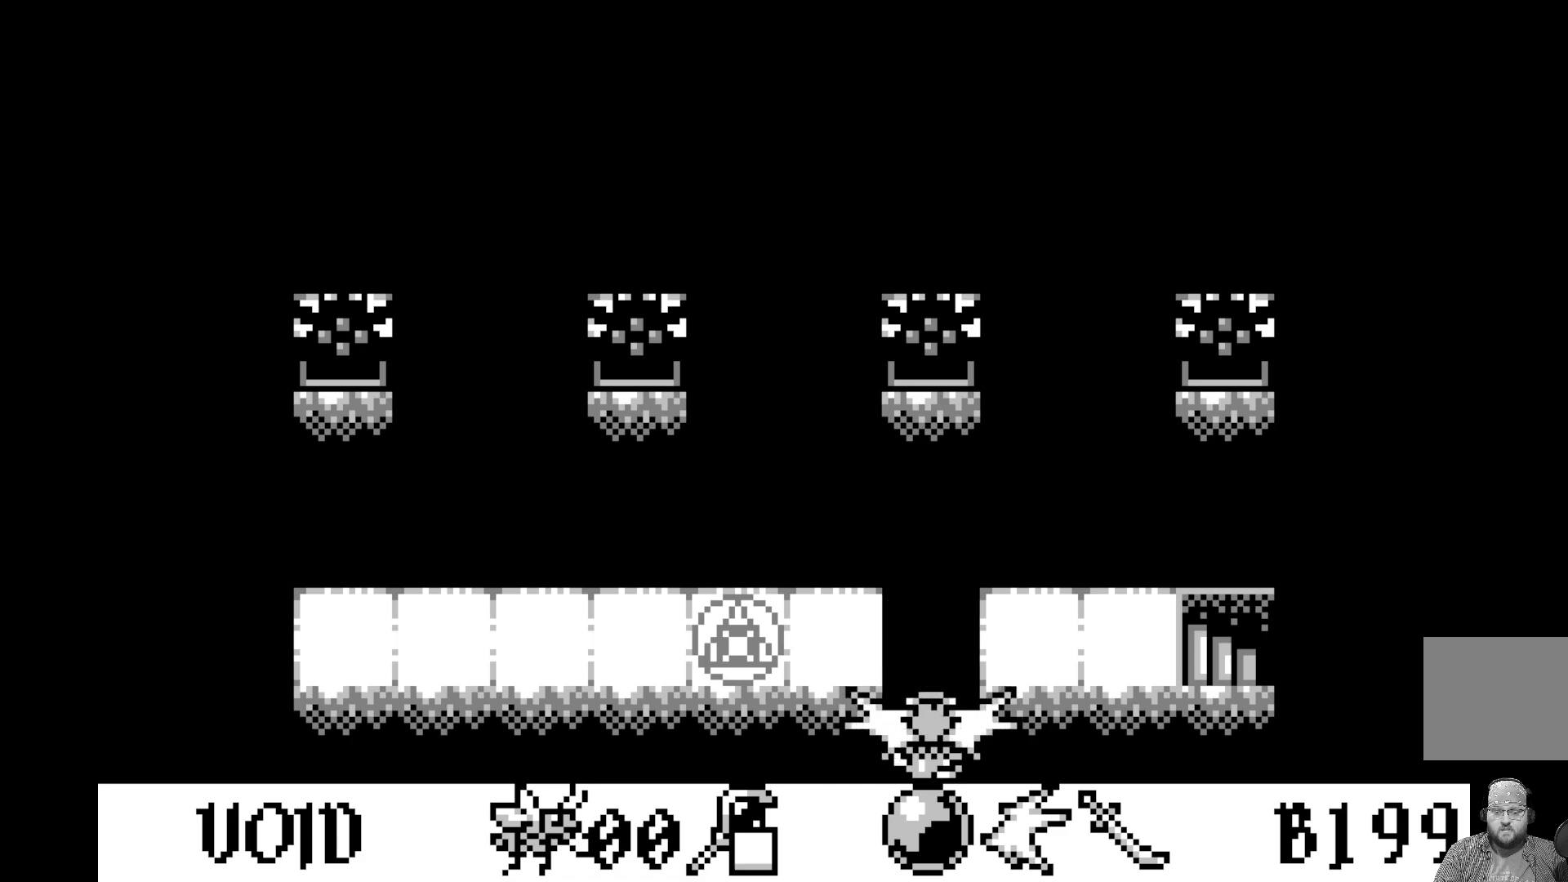
{"buttons": [], "left_stick": "center", "events": [[233, "DPAD_DOWN", "down"], [350, "DPAD_DOWN", "up"]]}
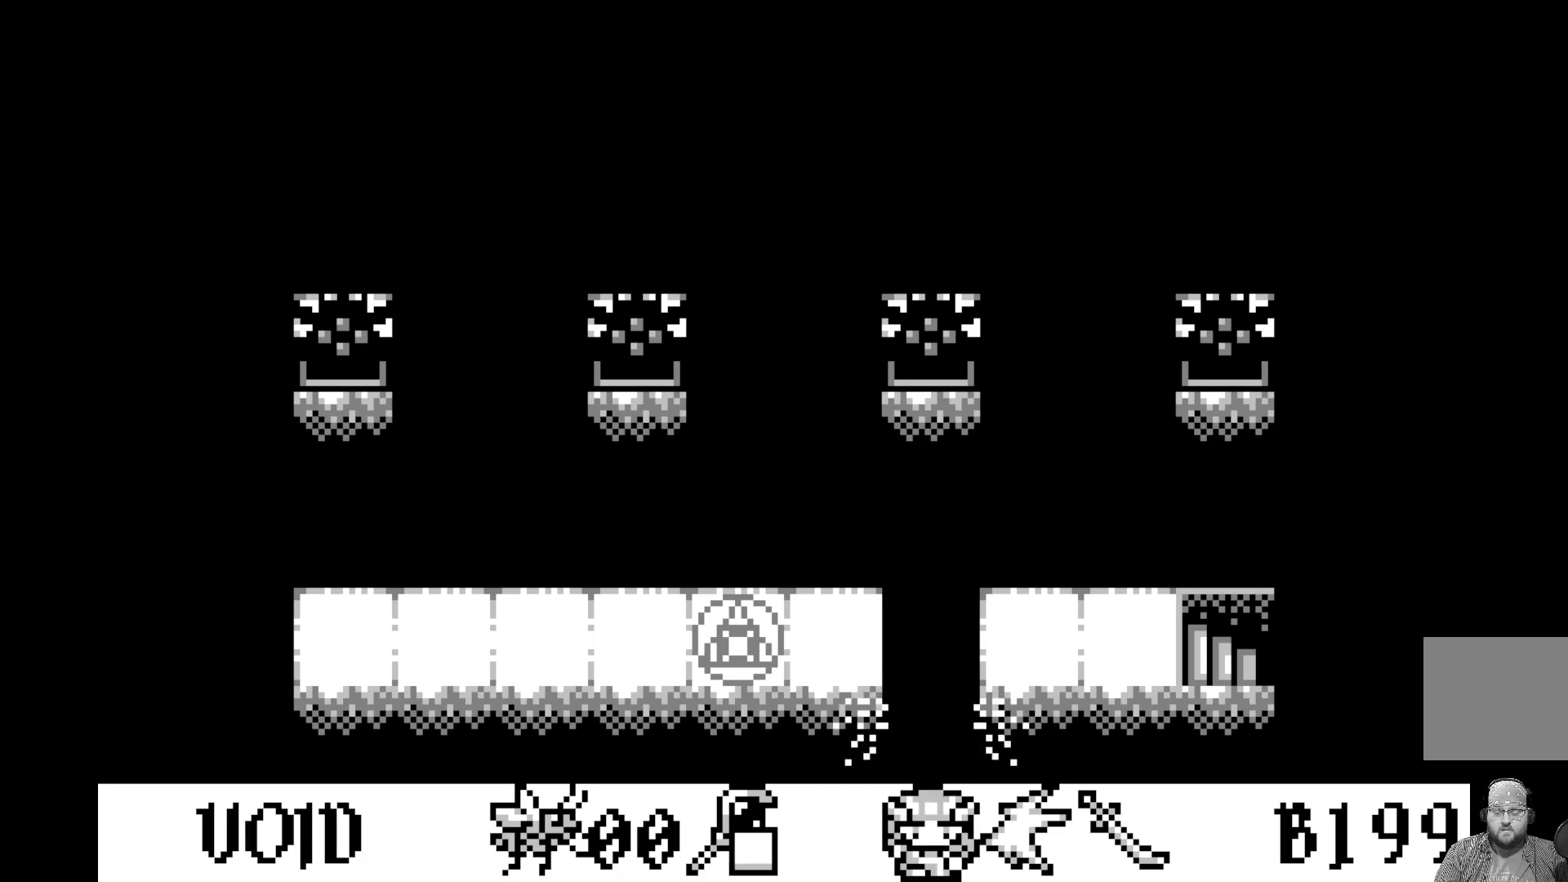
{"buttons": [], "left_stick": "center", "events": [[50, "DPAD_RIGHT", "down"], [167, "DPAD_RIGHT", "up"]]}
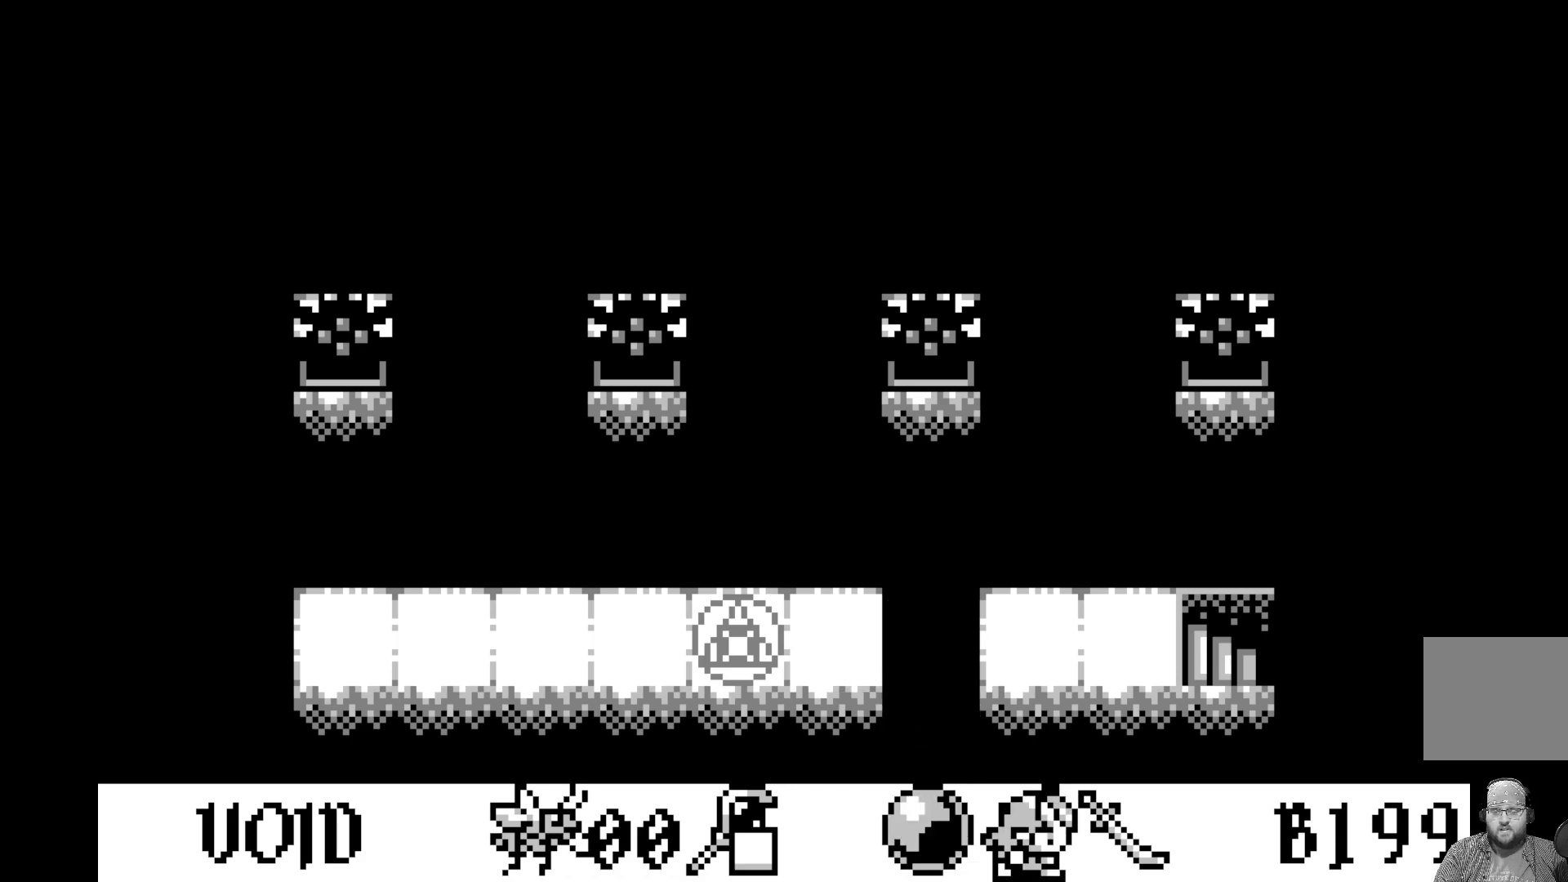
{"buttons": [], "left_stick": "center", "events": [[83, "DPAD_UP", "down"], [200, "DPAD_UP", "up"], [333, "DPAD_UP", "down"], [467, "DPAD_UP", "up"]]}
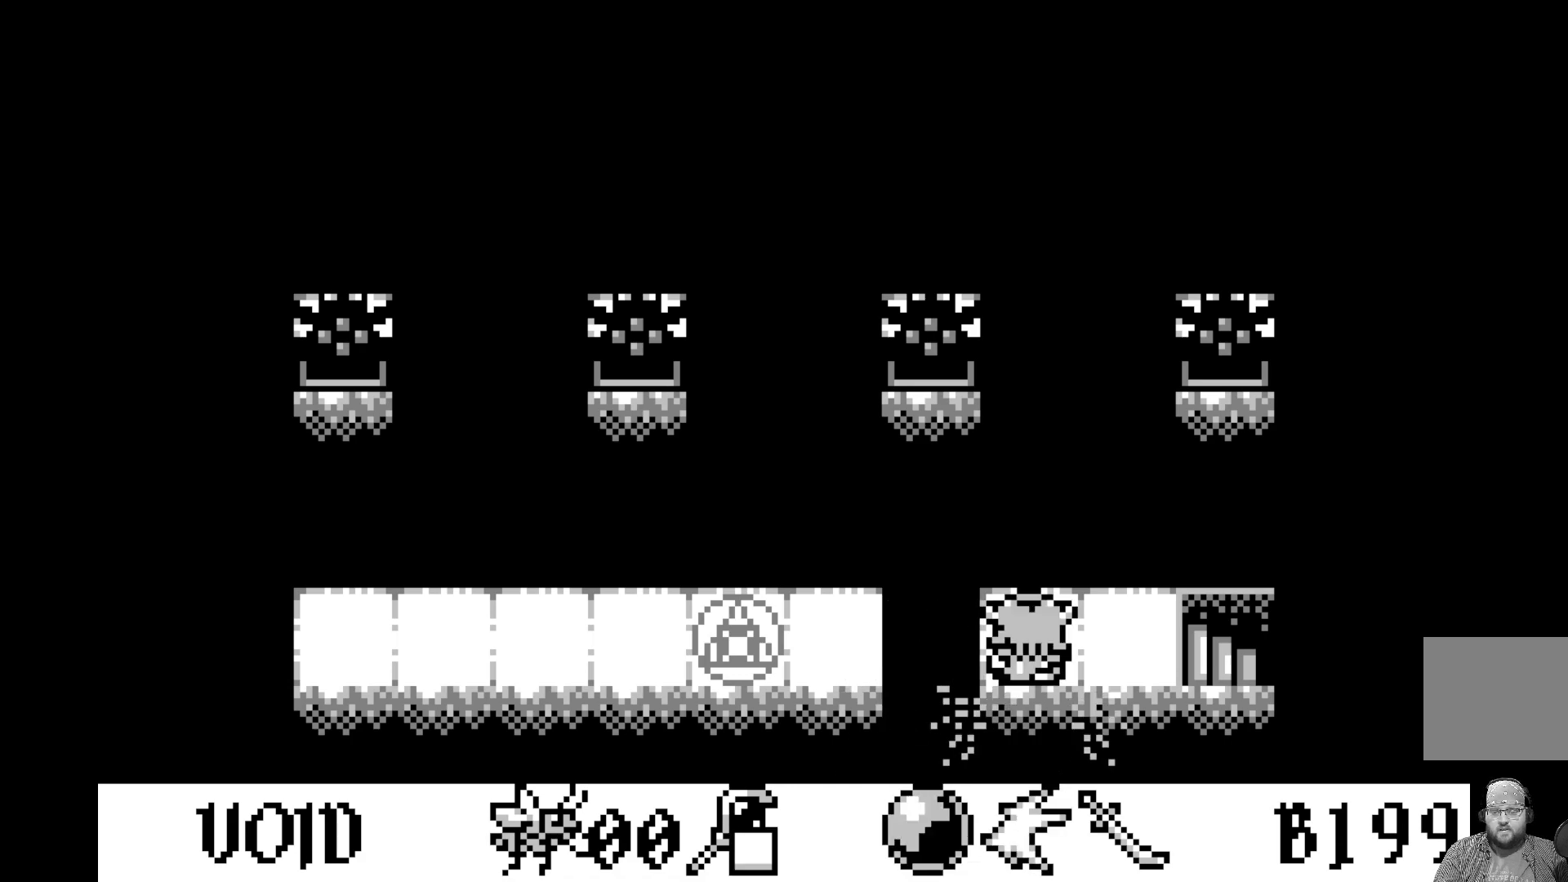
{"buttons": [], "left_stick": "center", "events": []}
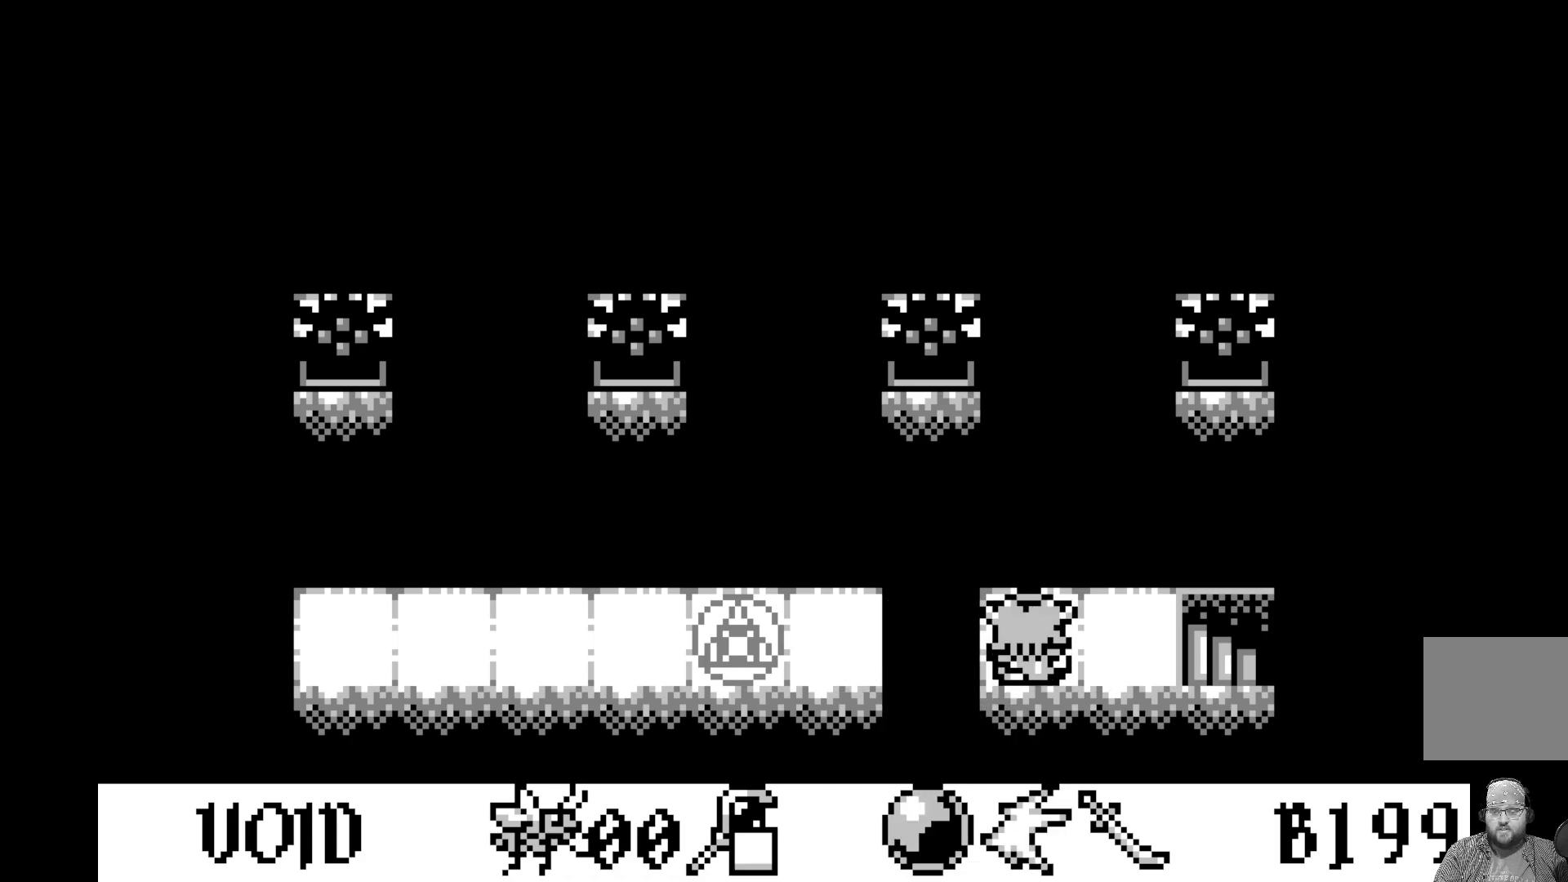
{"buttons": [], "left_stick": "center", "events": [[33, "DPAD_UP", "down"], [150, "DPAD_UP", "up"], [200, "A", "down"], [383, "A", "up"]]}
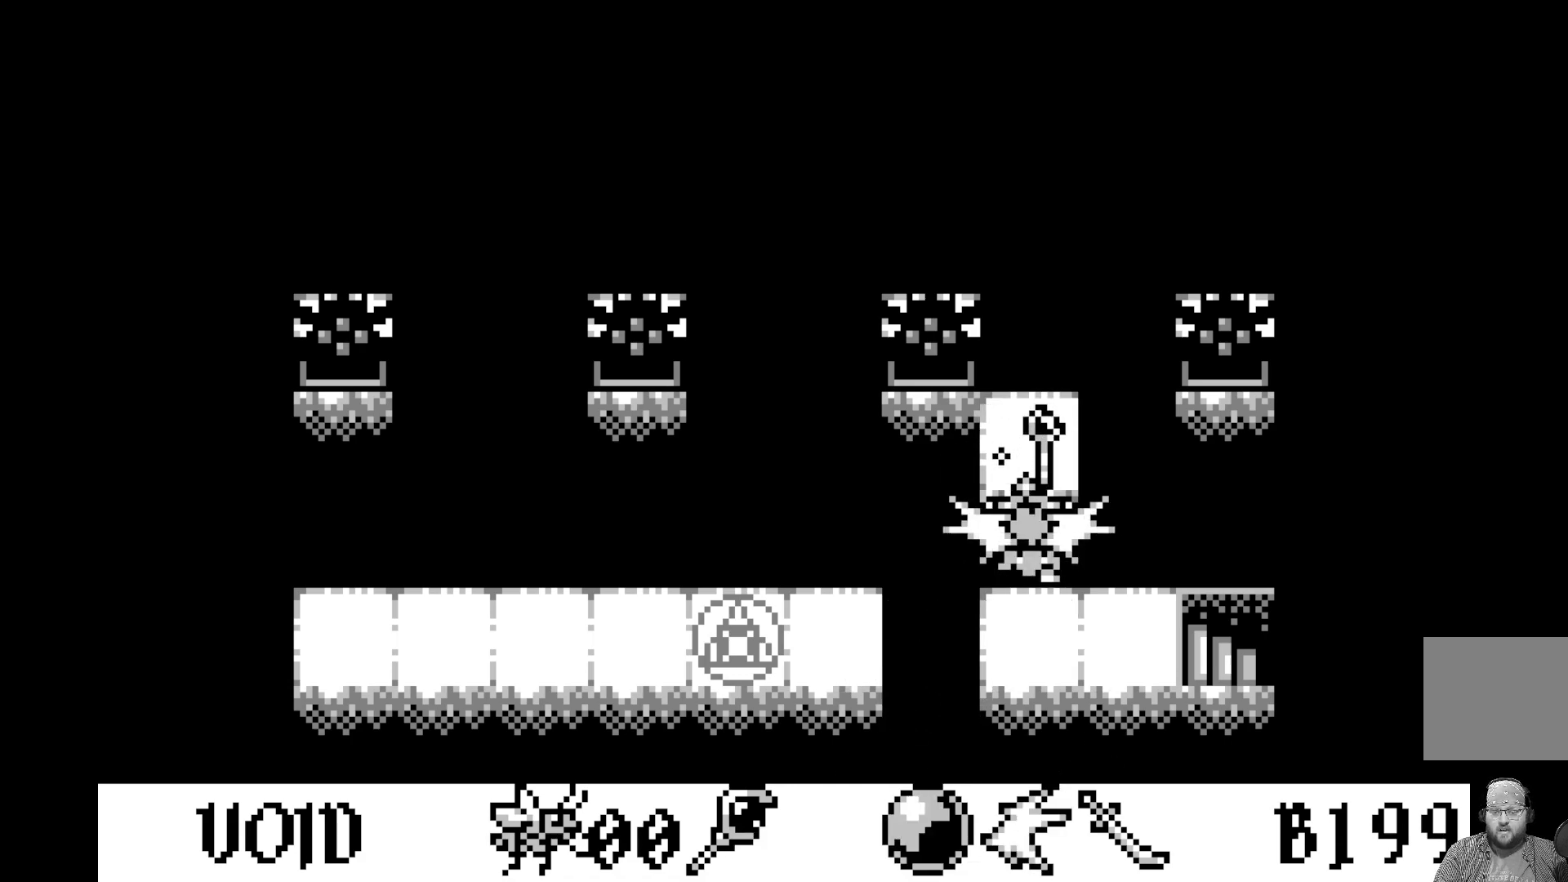
{"buttons": ["DPAD_DOWN"], "left_stick": "center", "events": [[483, "DPAD_DOWN", "down"]]}
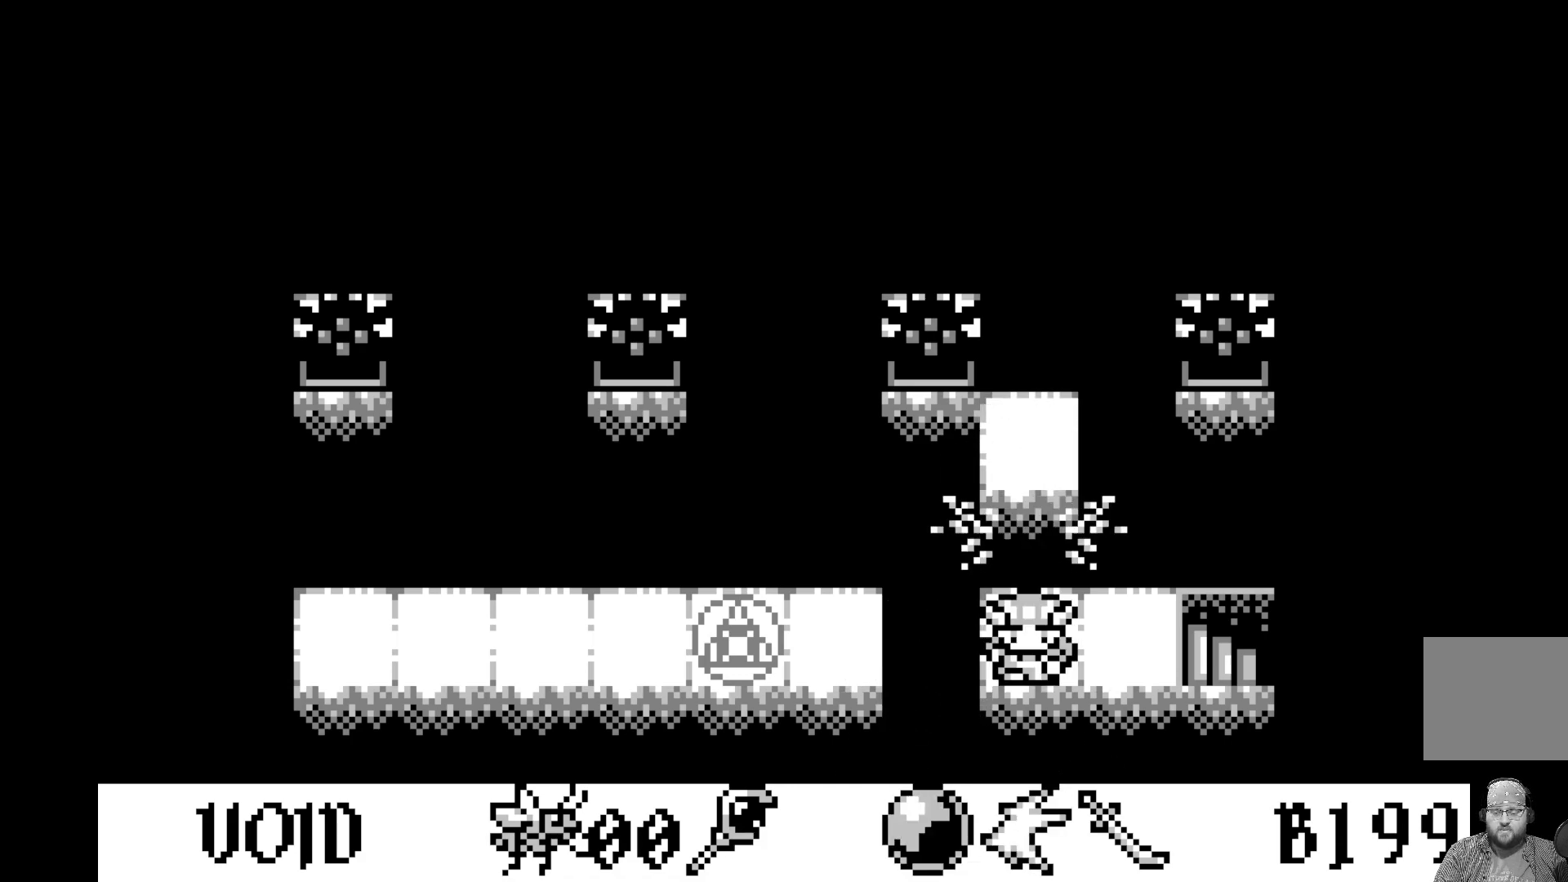
{"buttons": ["DPAD_DOWN"], "left_stick": "center", "events": [[83, "DPAD_DOWN", "up"], [250, "DPAD_DOWN", "down"], [350, "DPAD_DOWN", "up"], [450, "DPAD_DOWN", "down"]]}
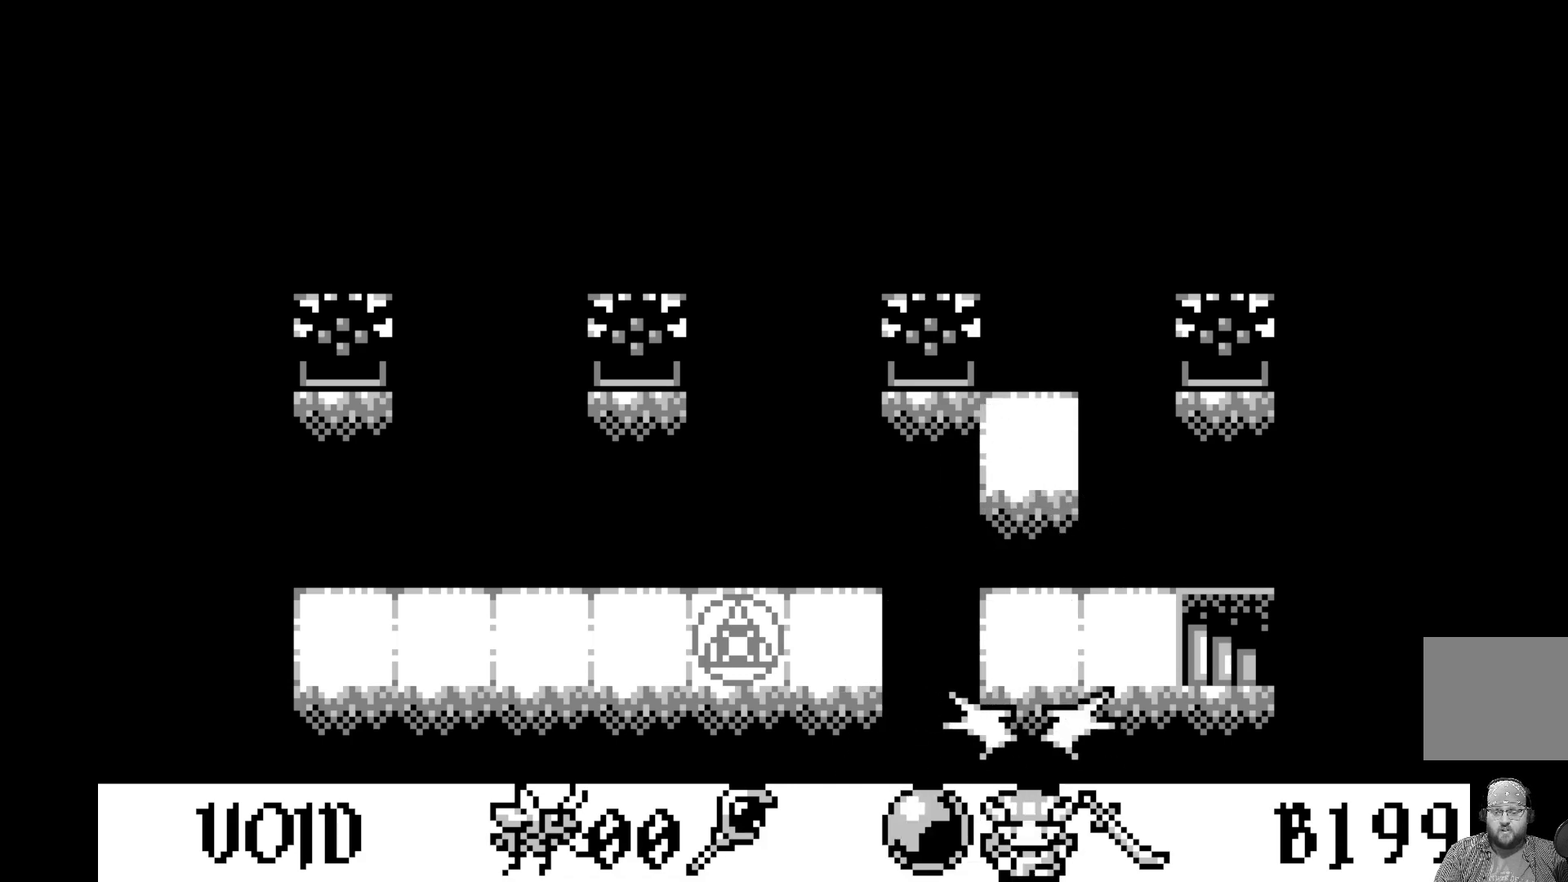
{"buttons": [], "left_stick": "center", "events": [[50, "DPAD_DOWN", "up"], [250, "DPAD_RIGHT", "down"], [350, "DPAD_RIGHT", "up"]]}
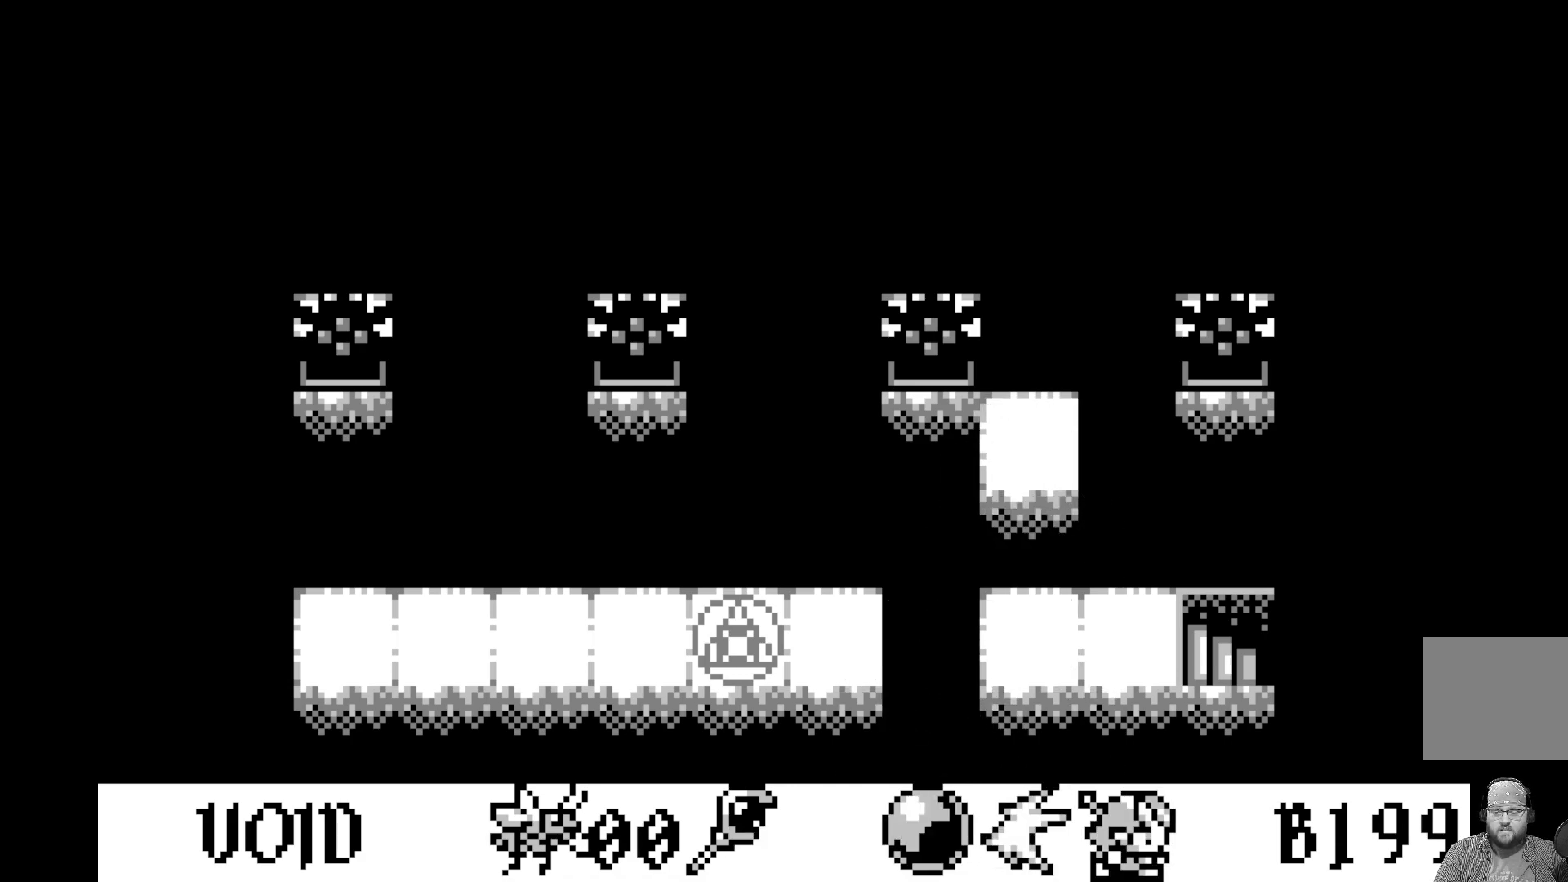
{"buttons": [], "left_stick": "center", "events": [[417, "DPAD_UP", "down"], [483, "DPAD_UP", "up"]]}
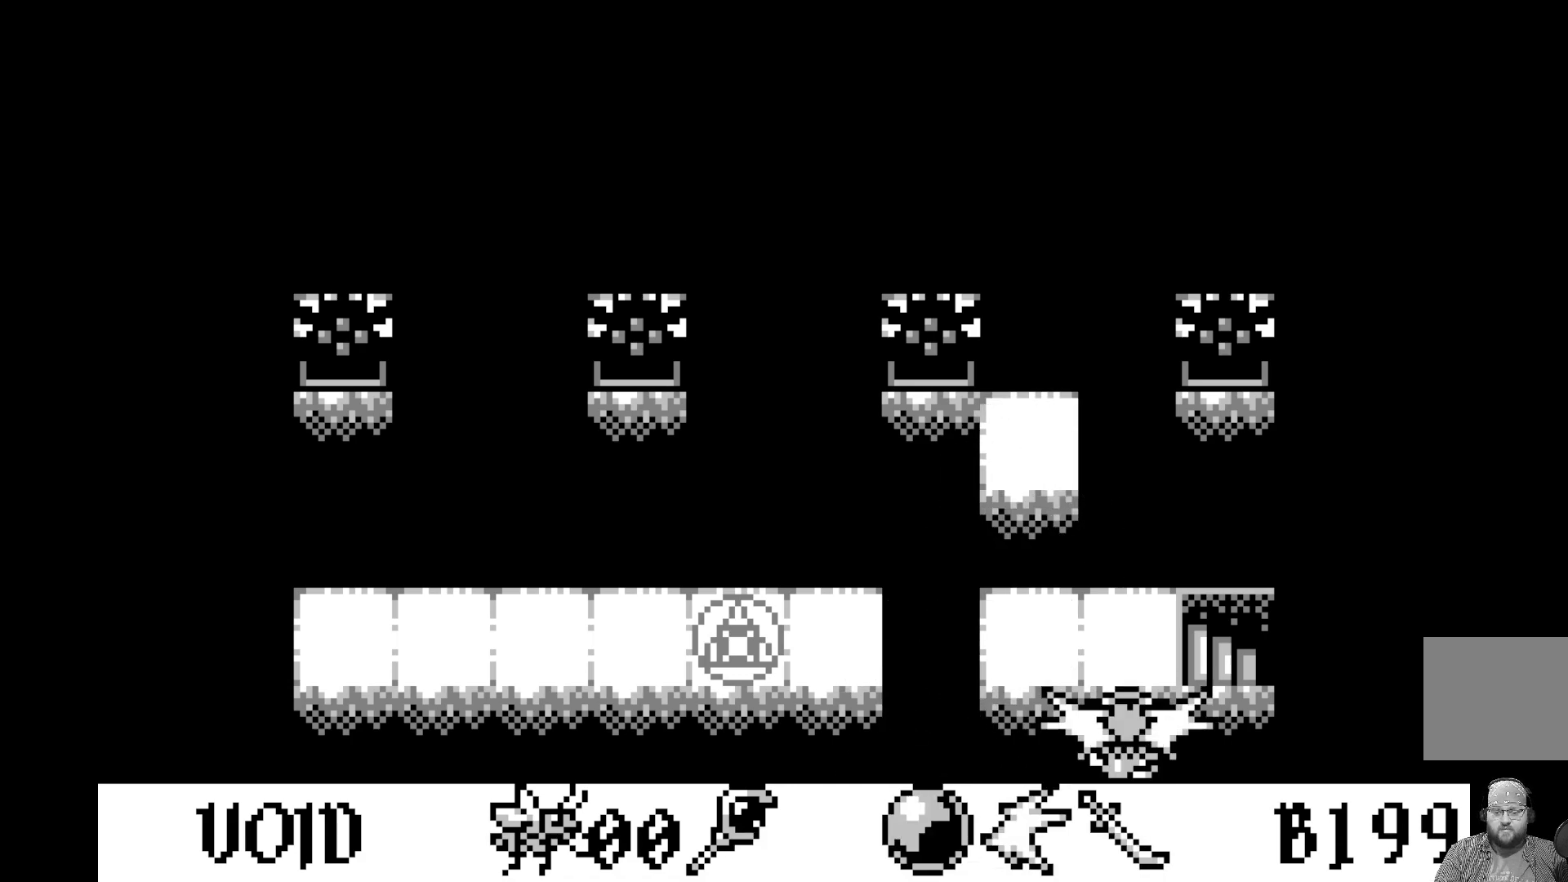
{"buttons": ["DPAD_DOWN"], "left_stick": "center", "events": [[83, "A", "down"], [250, "A", "up"], [500, "DPAD_DOWN", "down"]]}
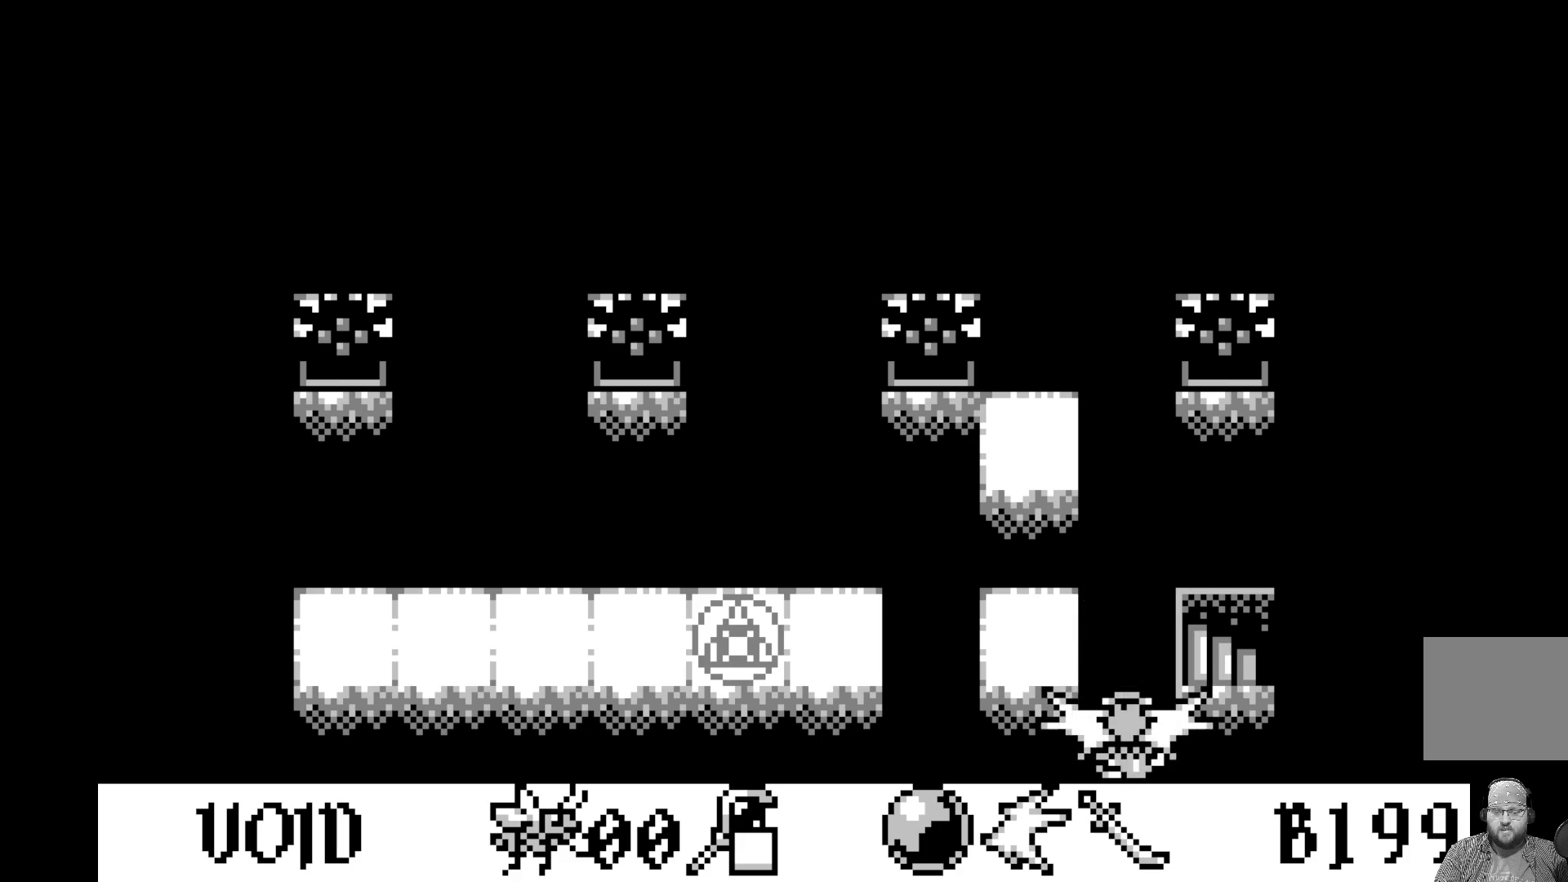
{"buttons": [], "left_stick": "center", "events": [[100, "DPAD_DOWN", "up"], [250, "DPAD_LEFT", "down"], [367, "DPAD_LEFT", "up"]]}
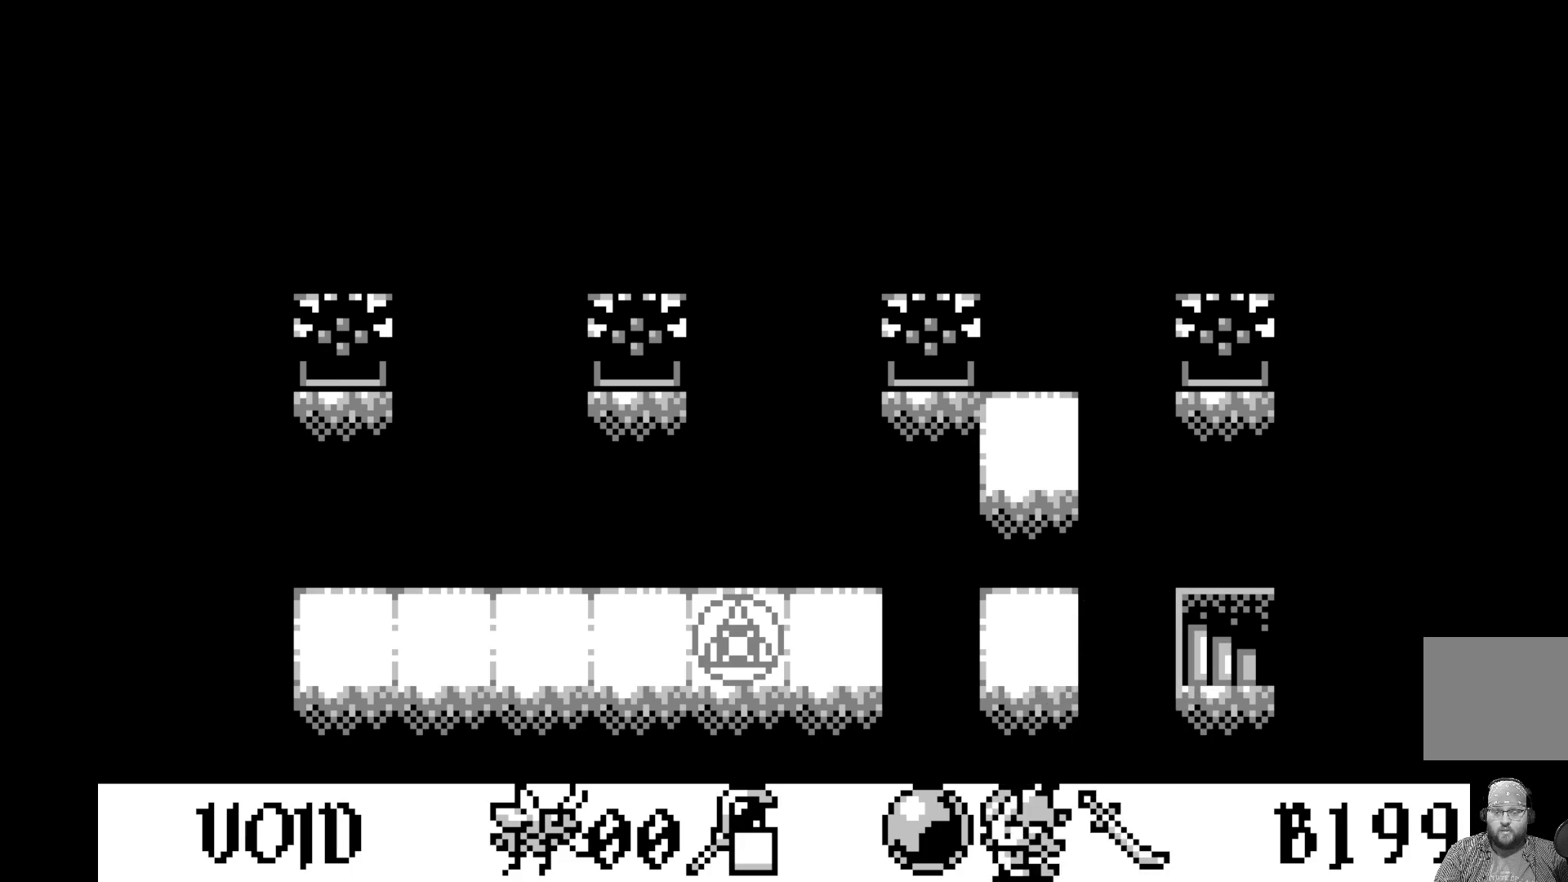
{"buttons": ["DPAD_UP"], "left_stick": "center", "events": [[17, "DPAD_UP", "down"], [117, "DPAD_UP", "up"], [200, "DPAD_UP", "down"], [300, "DPAD_UP", "up"], [450, "DPAD_UP", "down"]]}
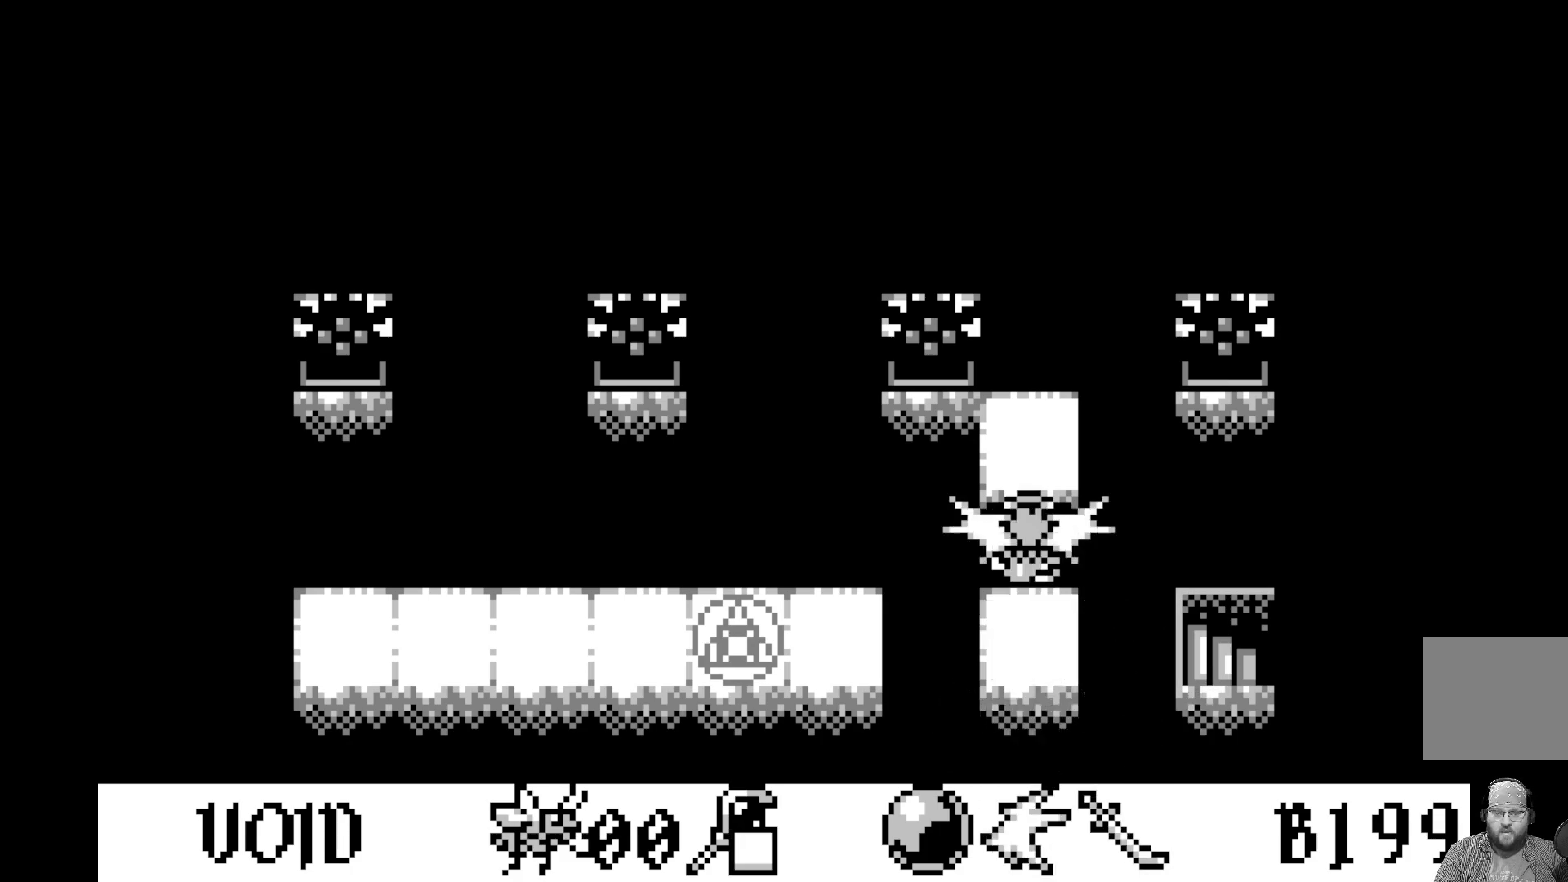
{"buttons": [], "left_stick": "center", "events": [[83, "DPAD_UP", "up"], [250, "DPAD_UP", "down"], [367, "DPAD_UP", "up"]]}
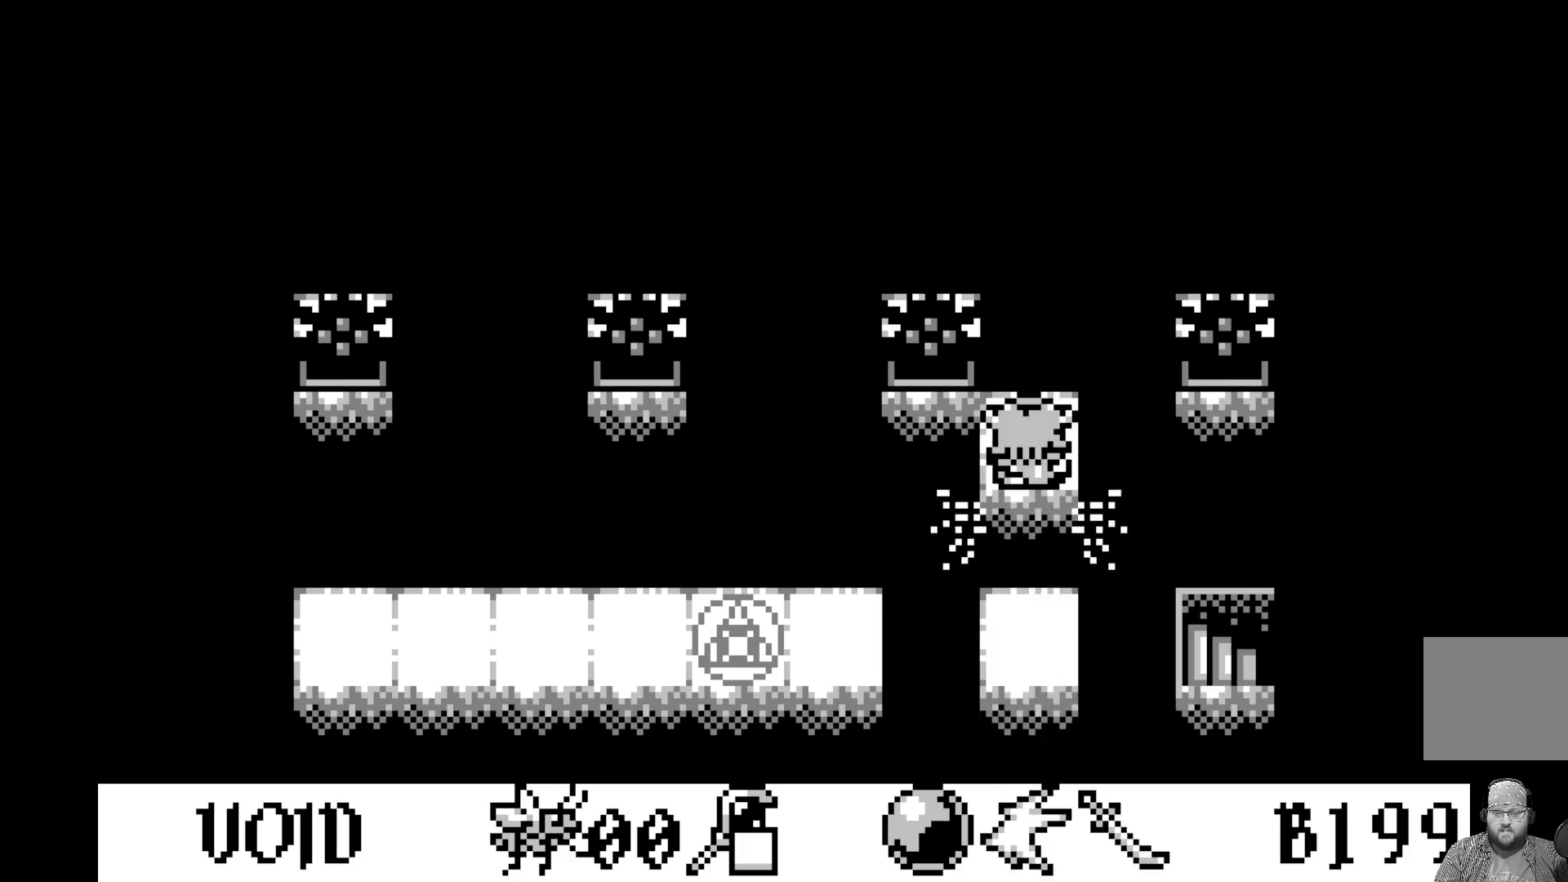
{"buttons": [], "left_stick": "center", "events": [[50, "A", "down"], [217, "A", "up"]]}
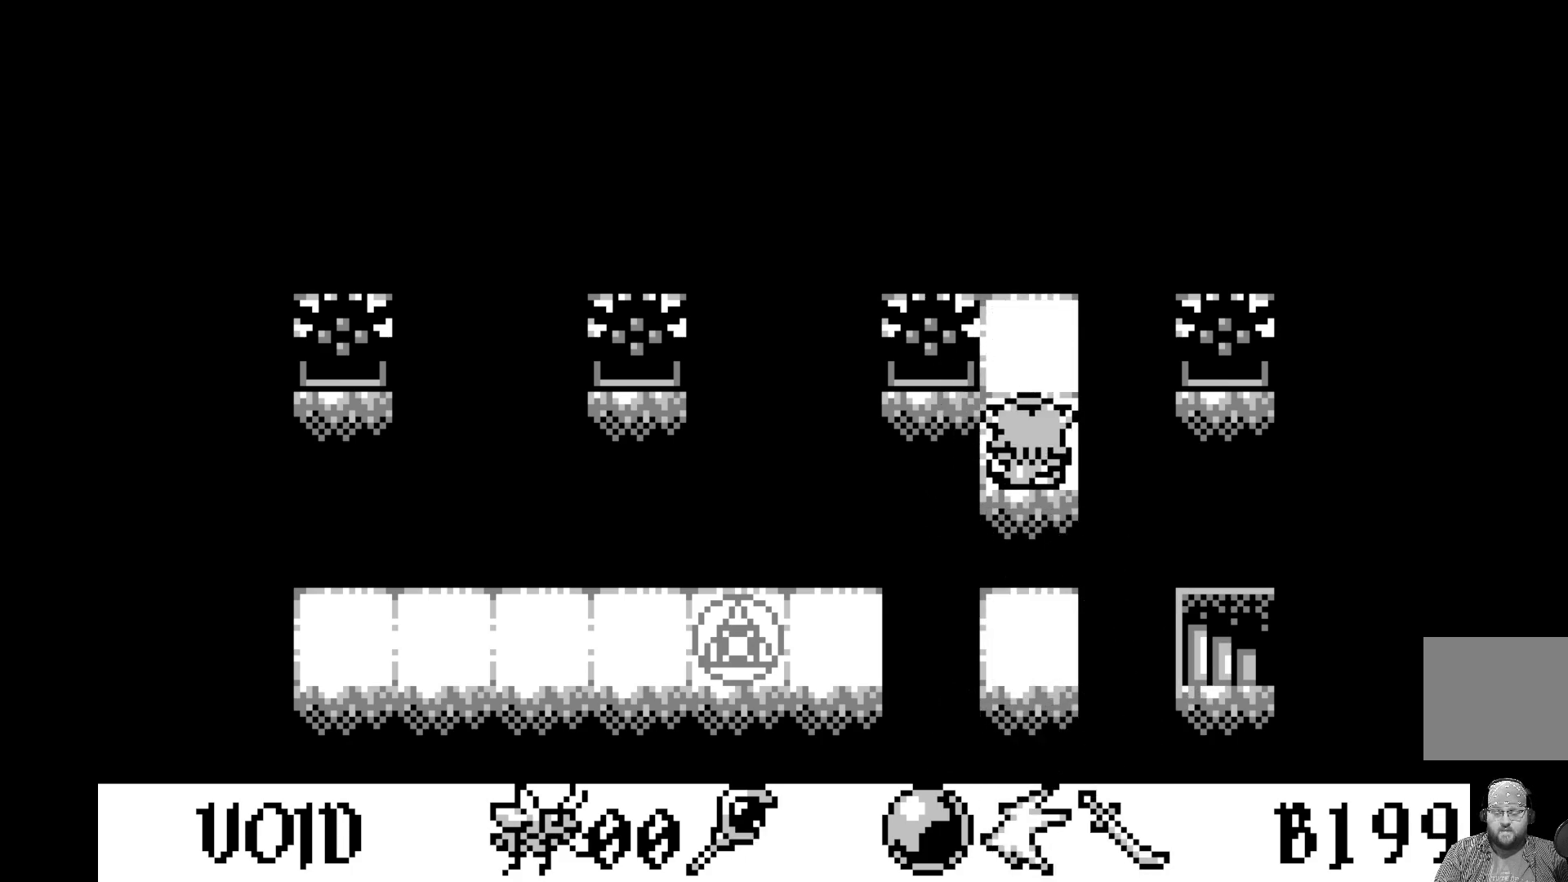
{"buttons": [], "left_stick": "center", "events": [[17, "DPAD_UP", "down"], [150, "DPAD_UP", "up"], [317, "DPAD_LEFT", "down"], [433, "DPAD_LEFT", "up"]]}
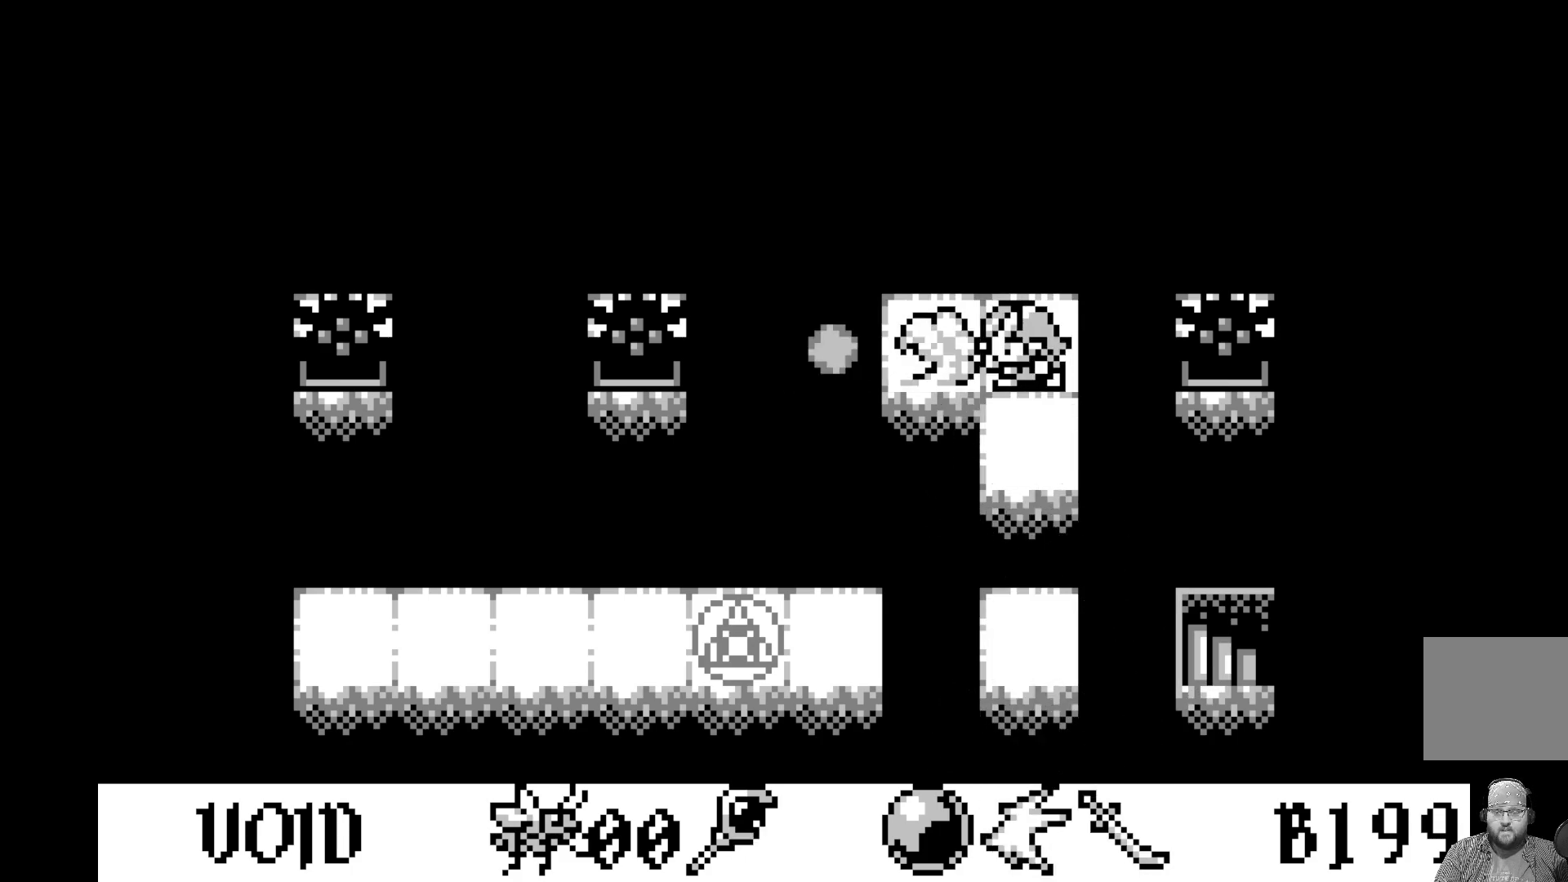
{"buttons": [], "left_stick": "center", "events": [[367, "DPAD_LEFT", "down"], [500, "DPAD_LEFT", "up"]]}